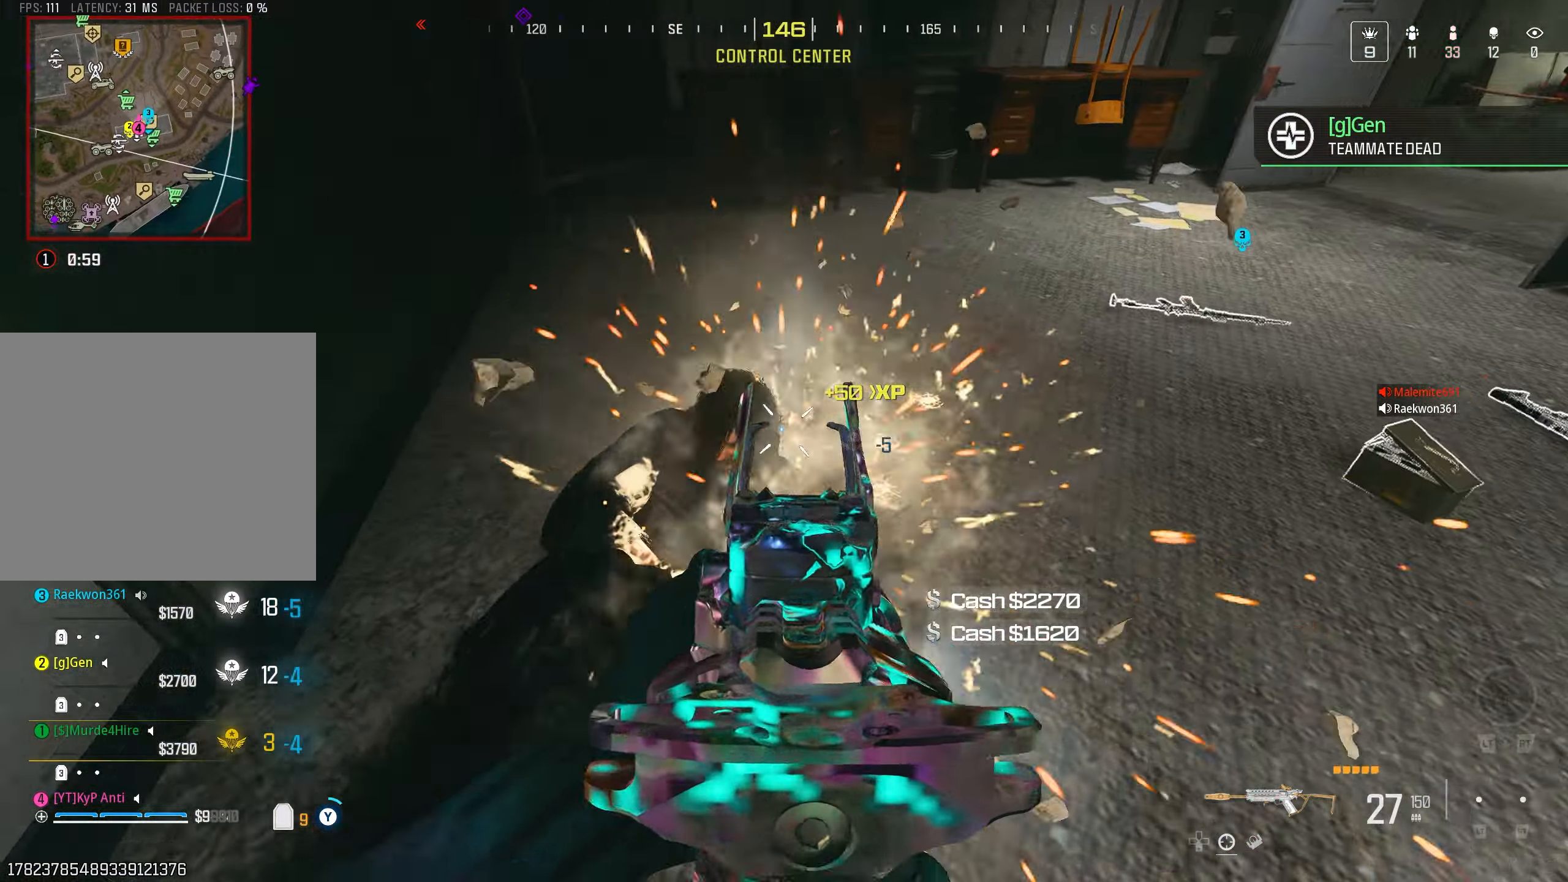
Gameplay with a controller (PlayStation layout); each line is a JSON object with the inputs held at the frame after it. "events" lists button and stick changes between this image and that frame as [ms after this image, input, new state], when the widget could be followed in between.
{"buttons": [], "left_stick": "up", "right_stick": "center", "events": [[50, "TRIANGLE", "up"], [116, "TRIANGLE", "down"], [133, "right_stick", "right"], [183, "TRIANGLE", "up"], [283, "right_stick", "center"], [366, "CIRCLE", "down"], [450, "CIRCLE", "up"]]}
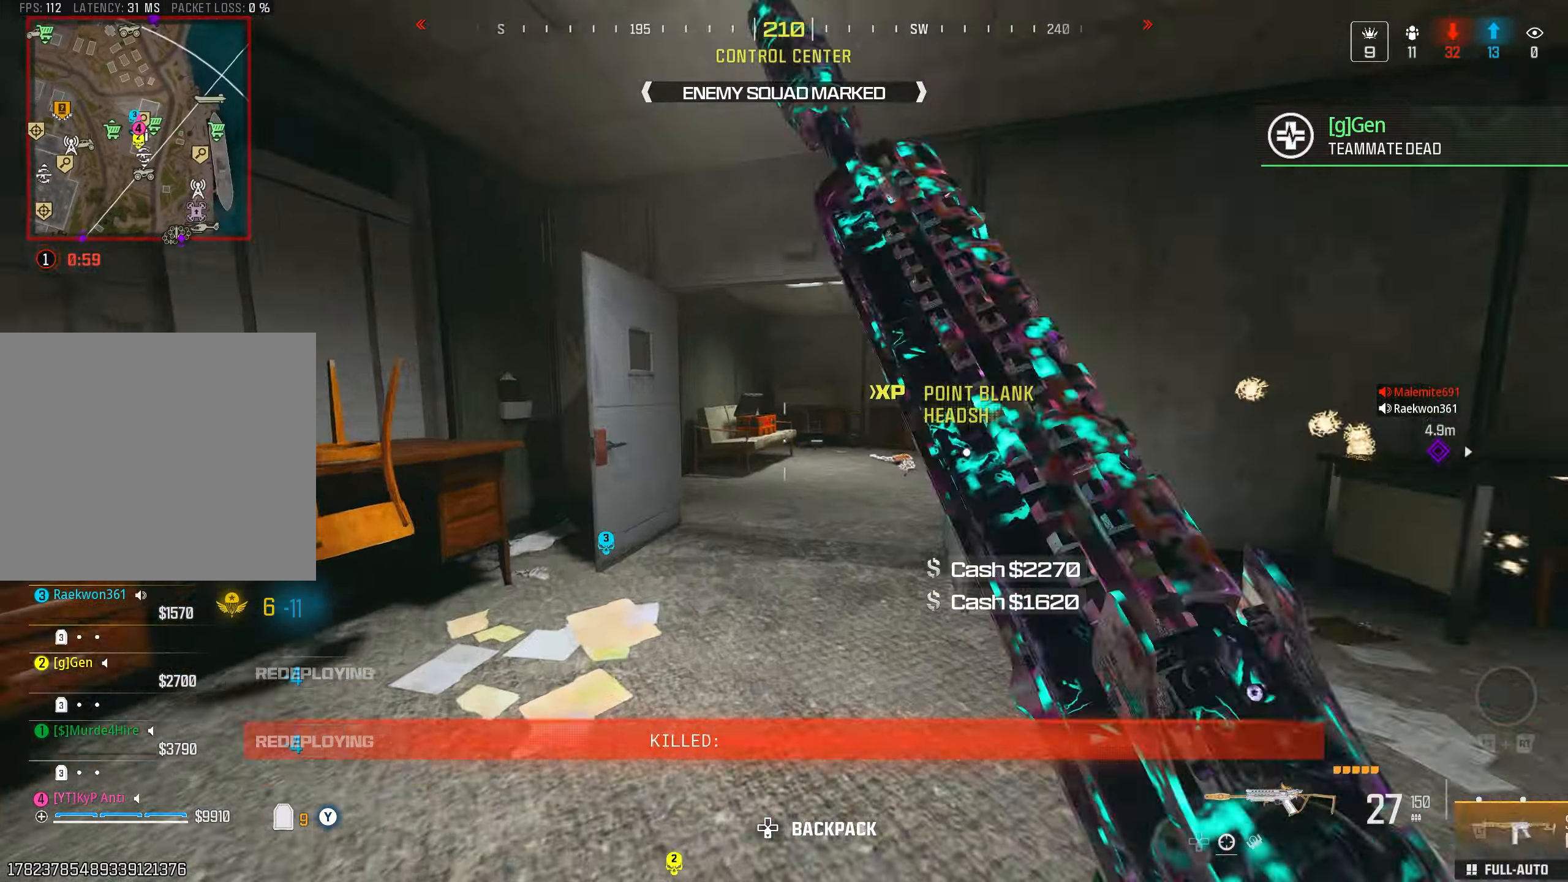
{"buttons": [], "left_stick": "up", "right_stick": "right", "events": [[50, "CROSS", "down"], [50, "right_stick", "right"], [116, "CROSS", "up"], [166, "L3", "down"], [250, "L3", "up"], [250, "TRIANGLE", "down"], [316, "TRIANGLE", "up"], [366, "TRIANGLE", "down"], [450, "TRIANGLE", "up"]]}
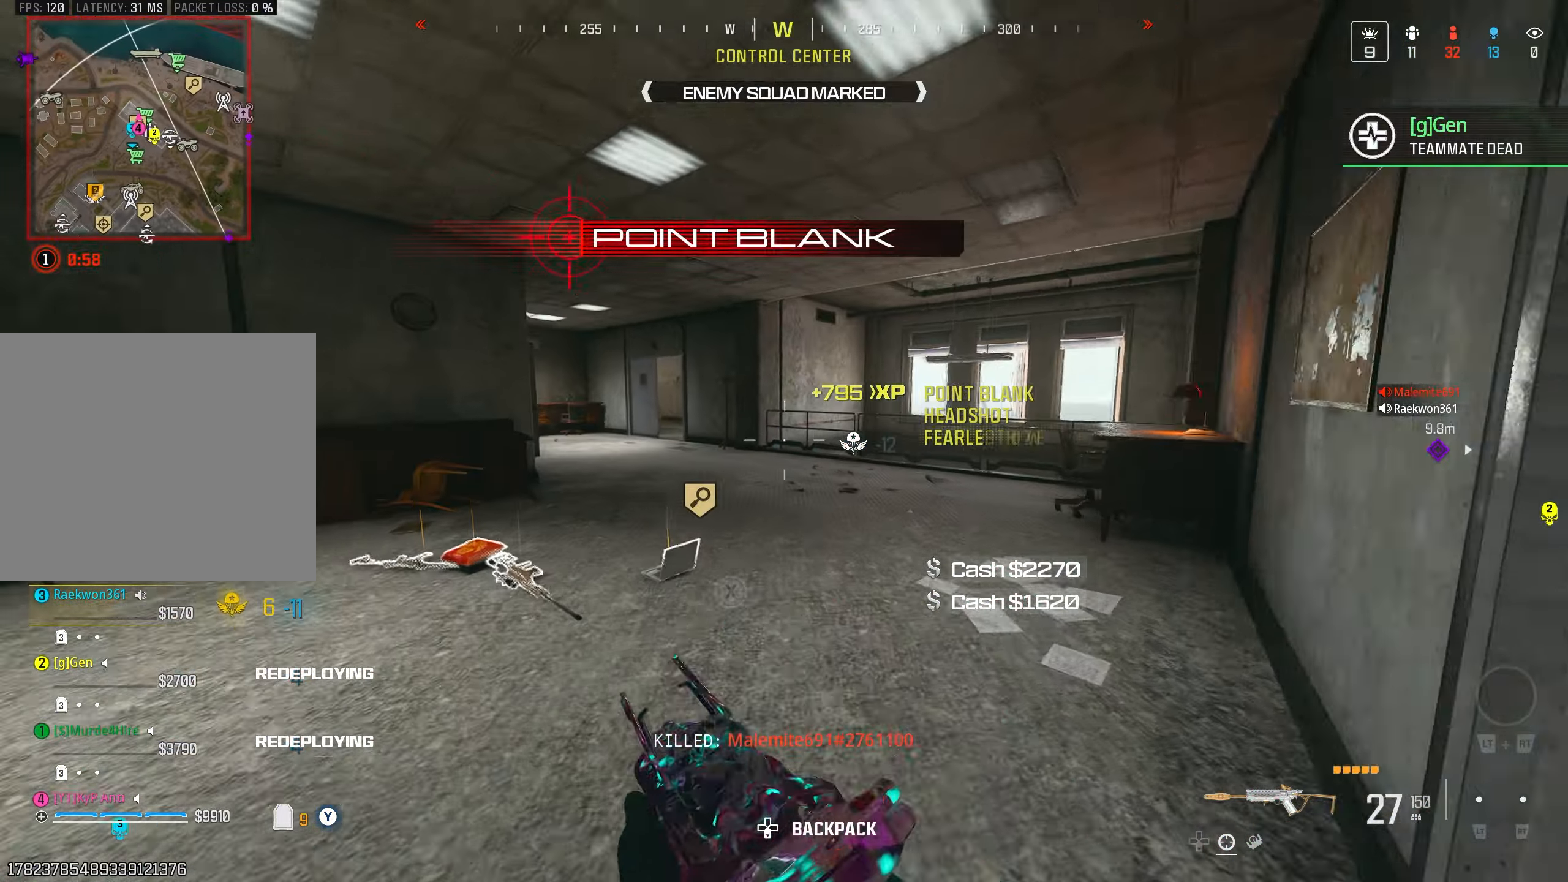
{"buttons": [], "left_stick": "up", "right_stick": "center", "events": [[16, "right_stick", "center"], [84, "right_stick", "down-left"], [150, "CROSS", "down"], [184, "right_stick", "center"], [234, "CROSS", "up"], [267, "right_stick", "down"], [417, "SQUARE", "down"], [417, "right_stick", "center"], [467, "SQUARE", "up"]]}
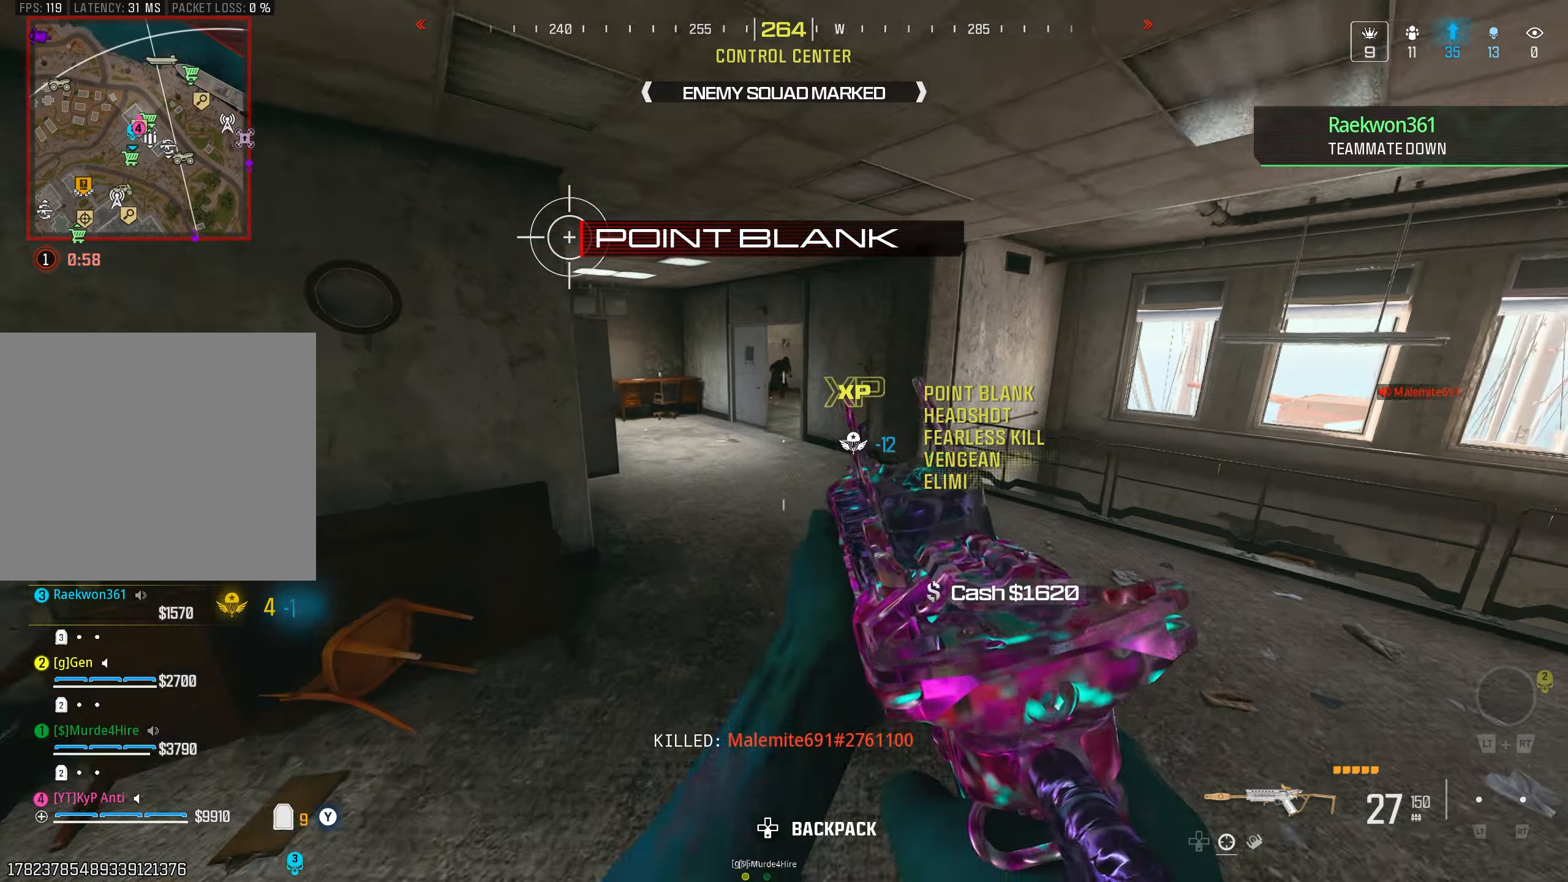
{"buttons": [], "left_stick": "up", "right_stick": "right", "events": [[134, "right_stick", "right"], [200, "TRIANGLE", "down"], [234, "right_stick", "center"], [284, "TRIANGLE", "up"], [300, "right_stick", "left"], [350, "TRIANGLE", "down"], [417, "TRIANGLE", "up"], [500, "right_stick", "right"]]}
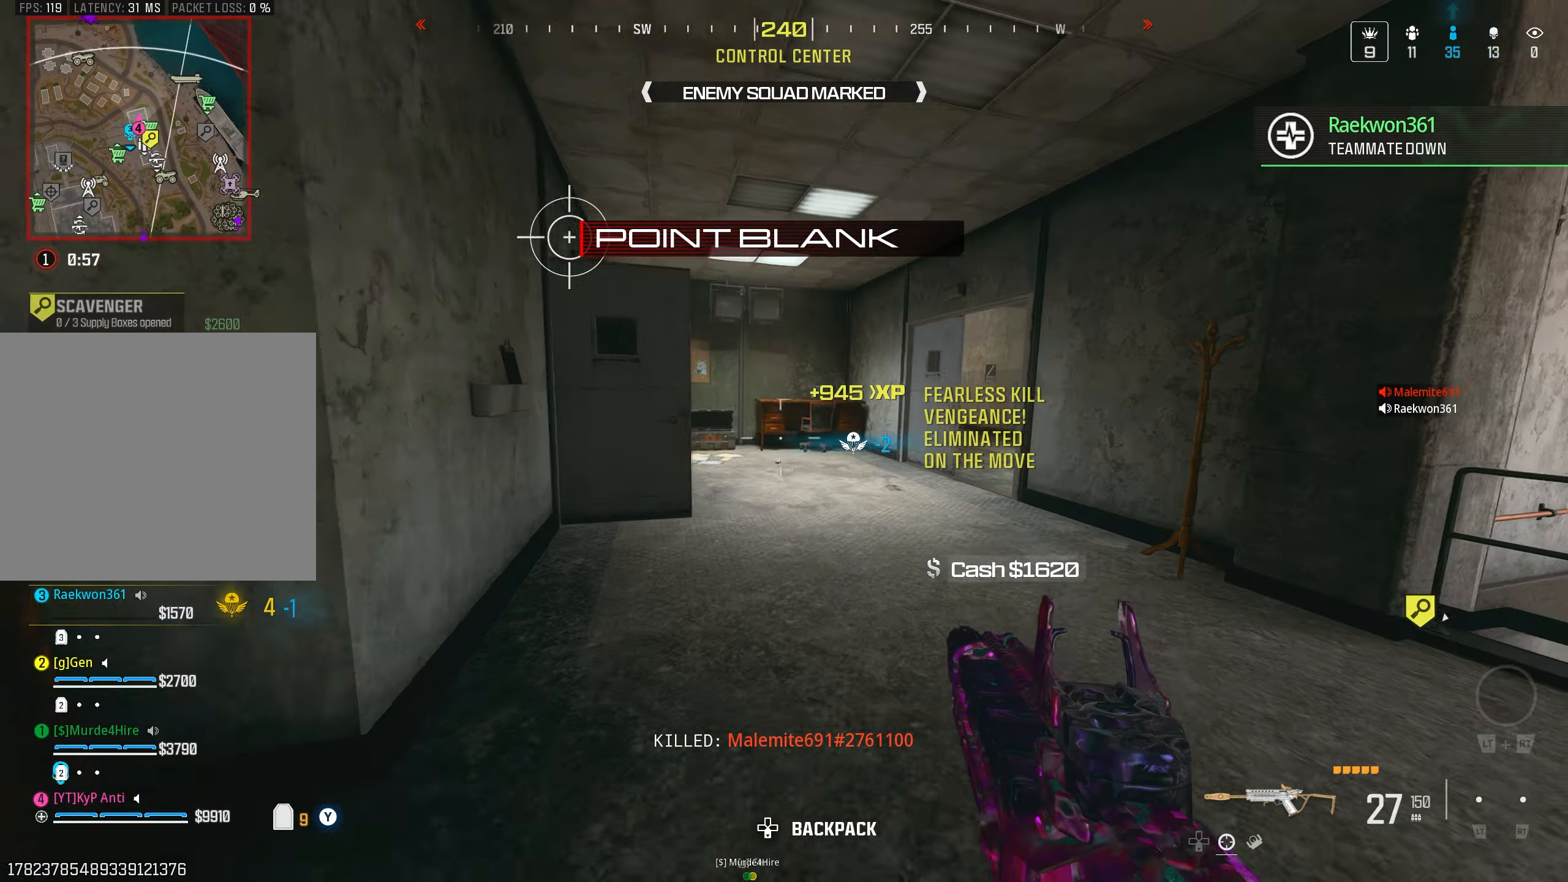
{"buttons": ["R1"], "left_stick": "left", "right_stick": "center", "events": [[84, "CIRCLE", "down"], [117, "left_stick", "up-left"], [184, "CIRCLE", "up"], [284, "CROSS", "down"], [317, "left_stick", "left"], [317, "right_stick", "center"], [367, "CROSS", "up"], [450, "R1", "down"]]}
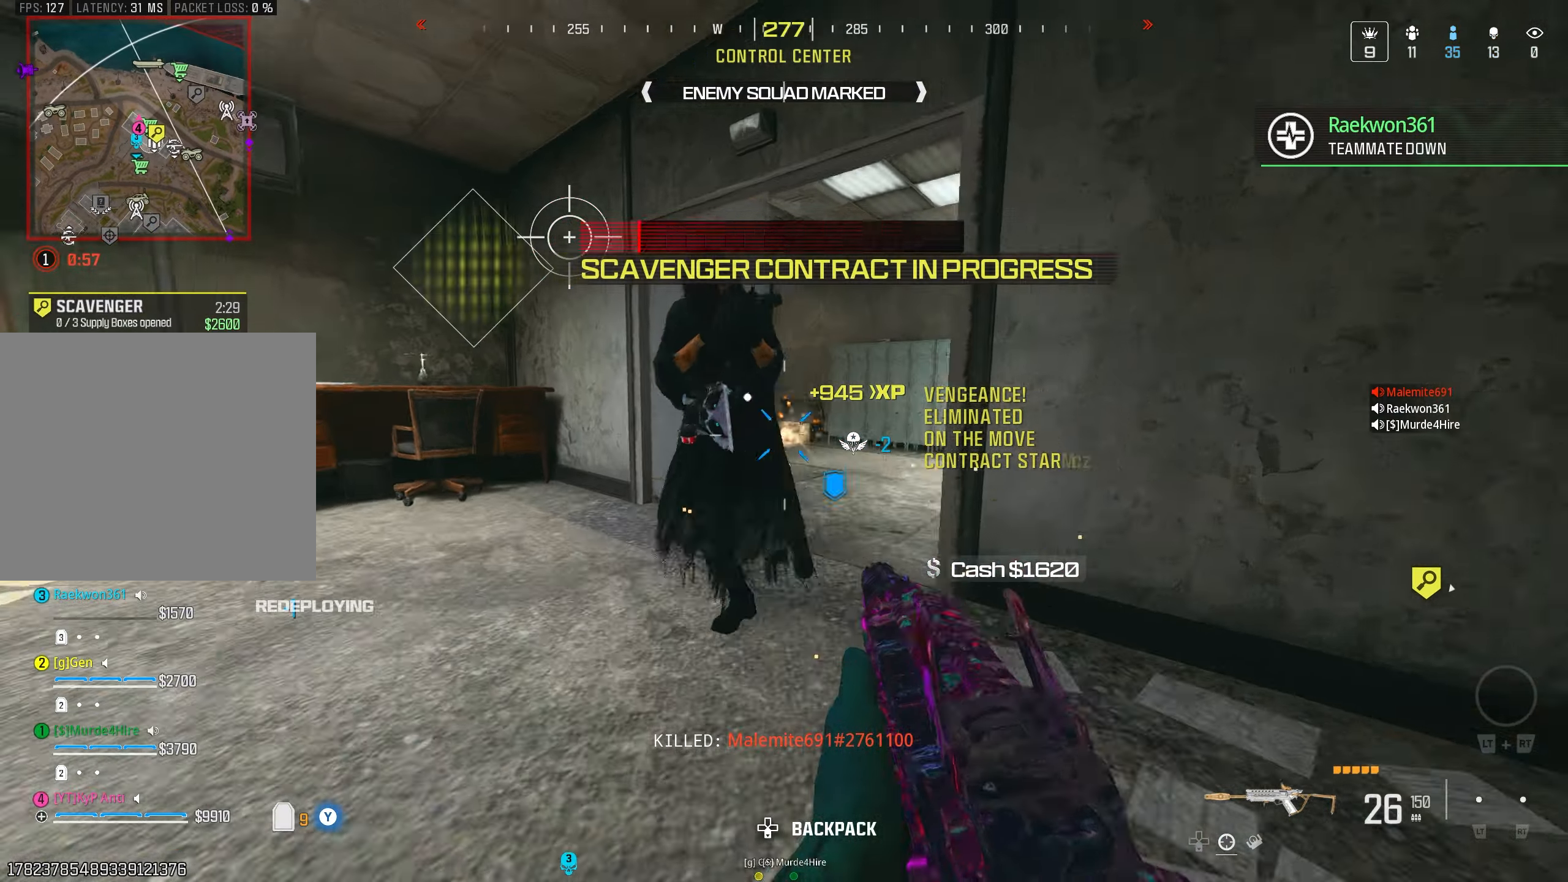
{"buttons": ["L1", "R1"], "left_stick": "down-left", "right_stick": "down-left"}
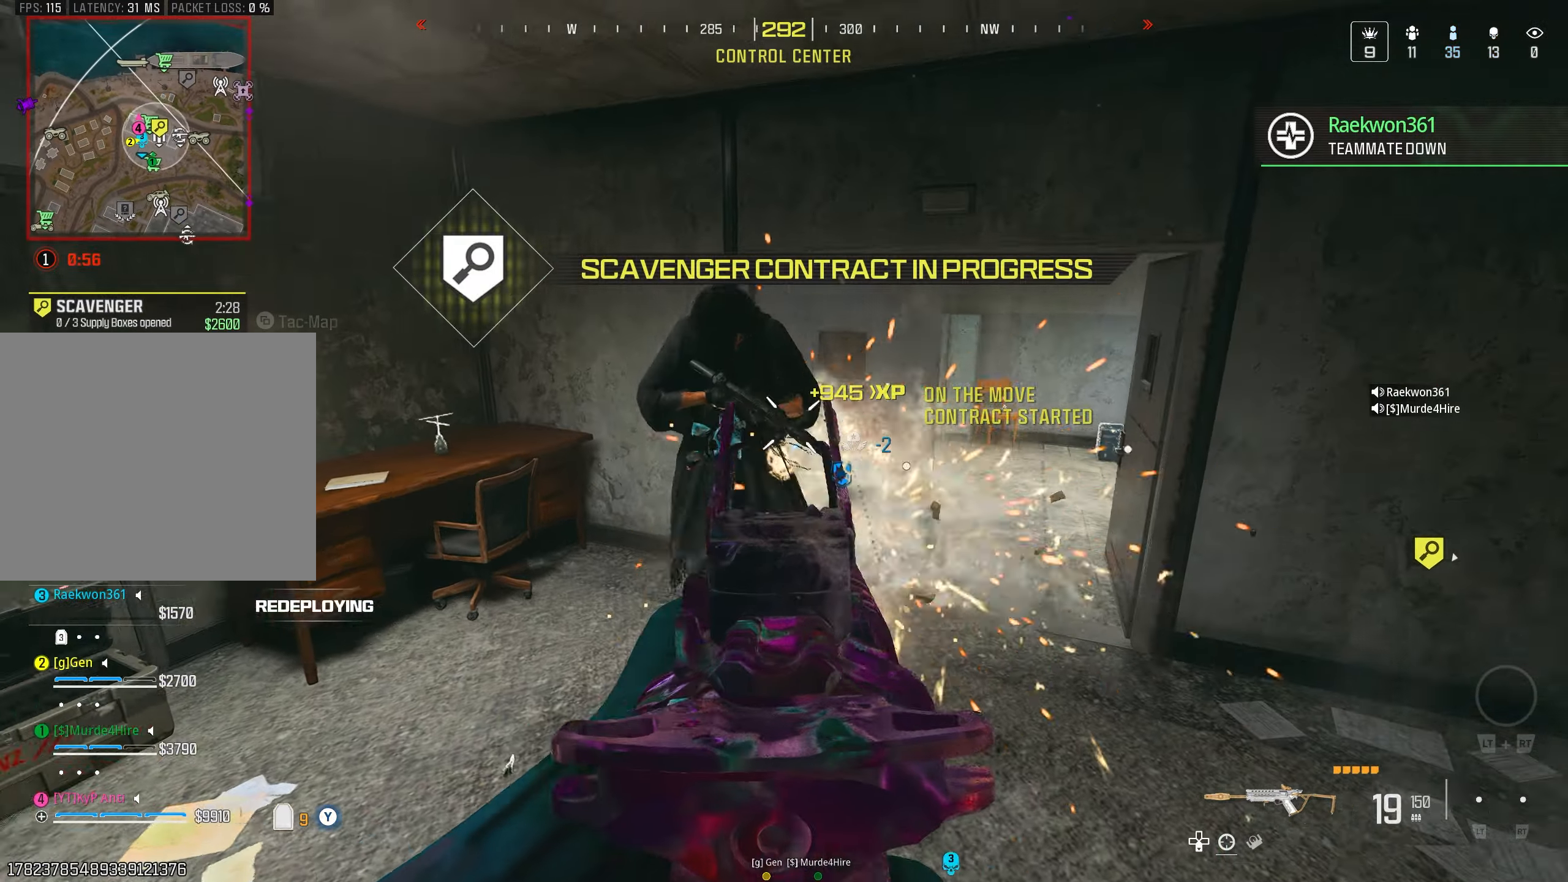
{"buttons": [], "left_stick": "right", "right_stick": "down", "events": [[67, "left_stick", "down"], [150, "R1", "up"], [150, "right_stick", "up"], [284, "left_stick", "down-right"], [350, "L1", "up"], [384, "right_stick", "center"], [400, "TRIANGLE", "down"], [450, "TRIANGLE", "up"], [450, "left_stick", "right"], [450, "right_stick", "down"]]}
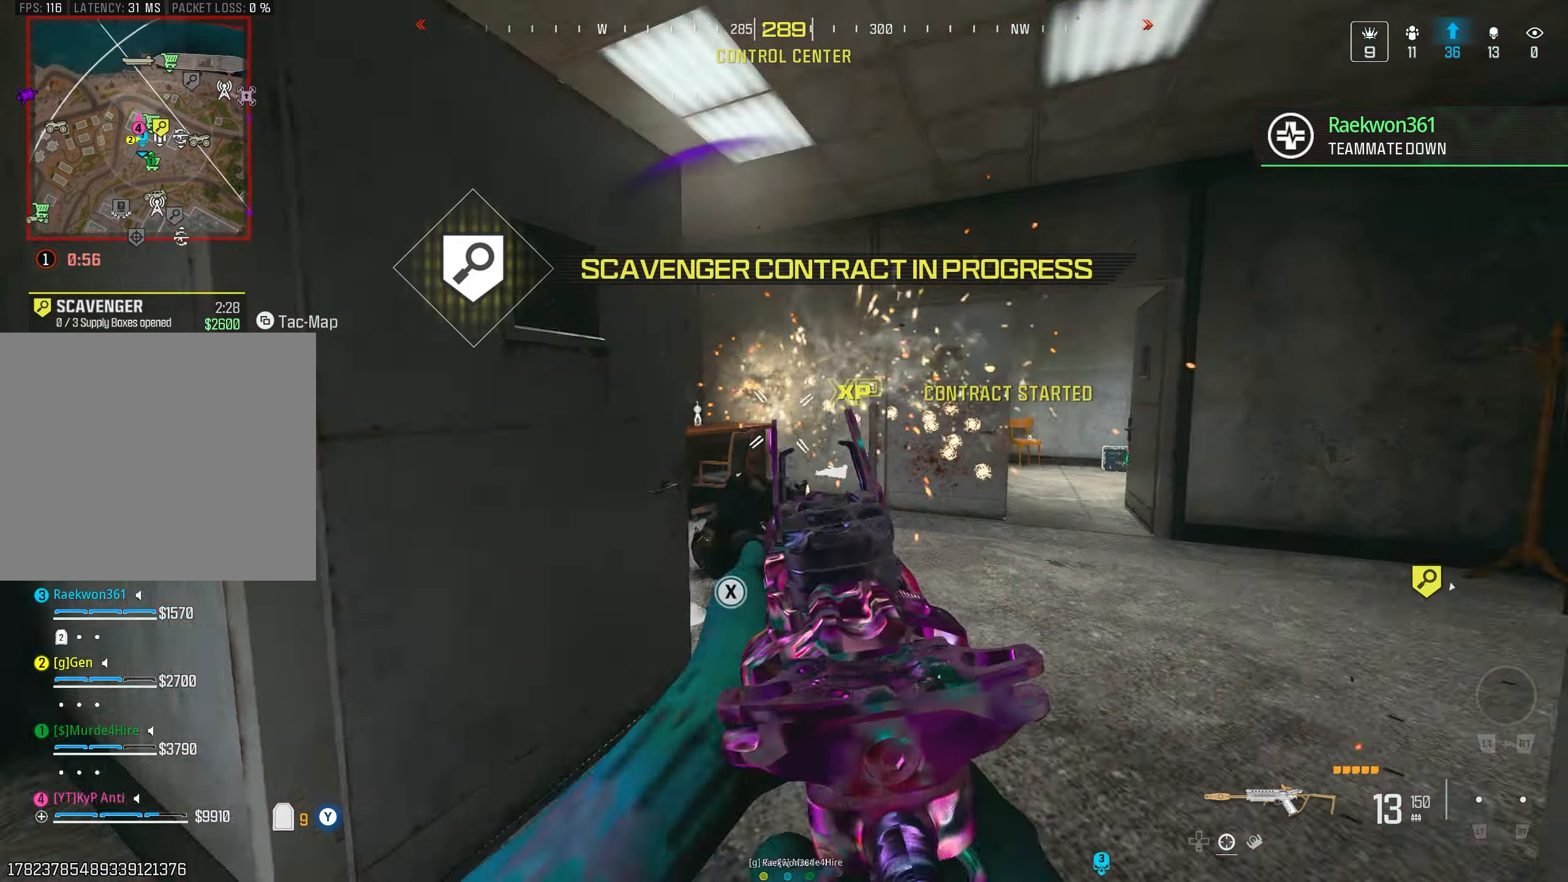
{"buttons": ["L1"], "left_stick": "down-left", "right_stick": "center", "events": [[17, "TRIANGLE", "down"], [84, "TRIANGLE", "up"], [150, "right_stick", "left"], [167, "L1", "down"], [250, "left_stick", "up"], [267, "right_stick", "center"], [317, "left_stick", "left"], [384, "left_stick", "down-left"]]}
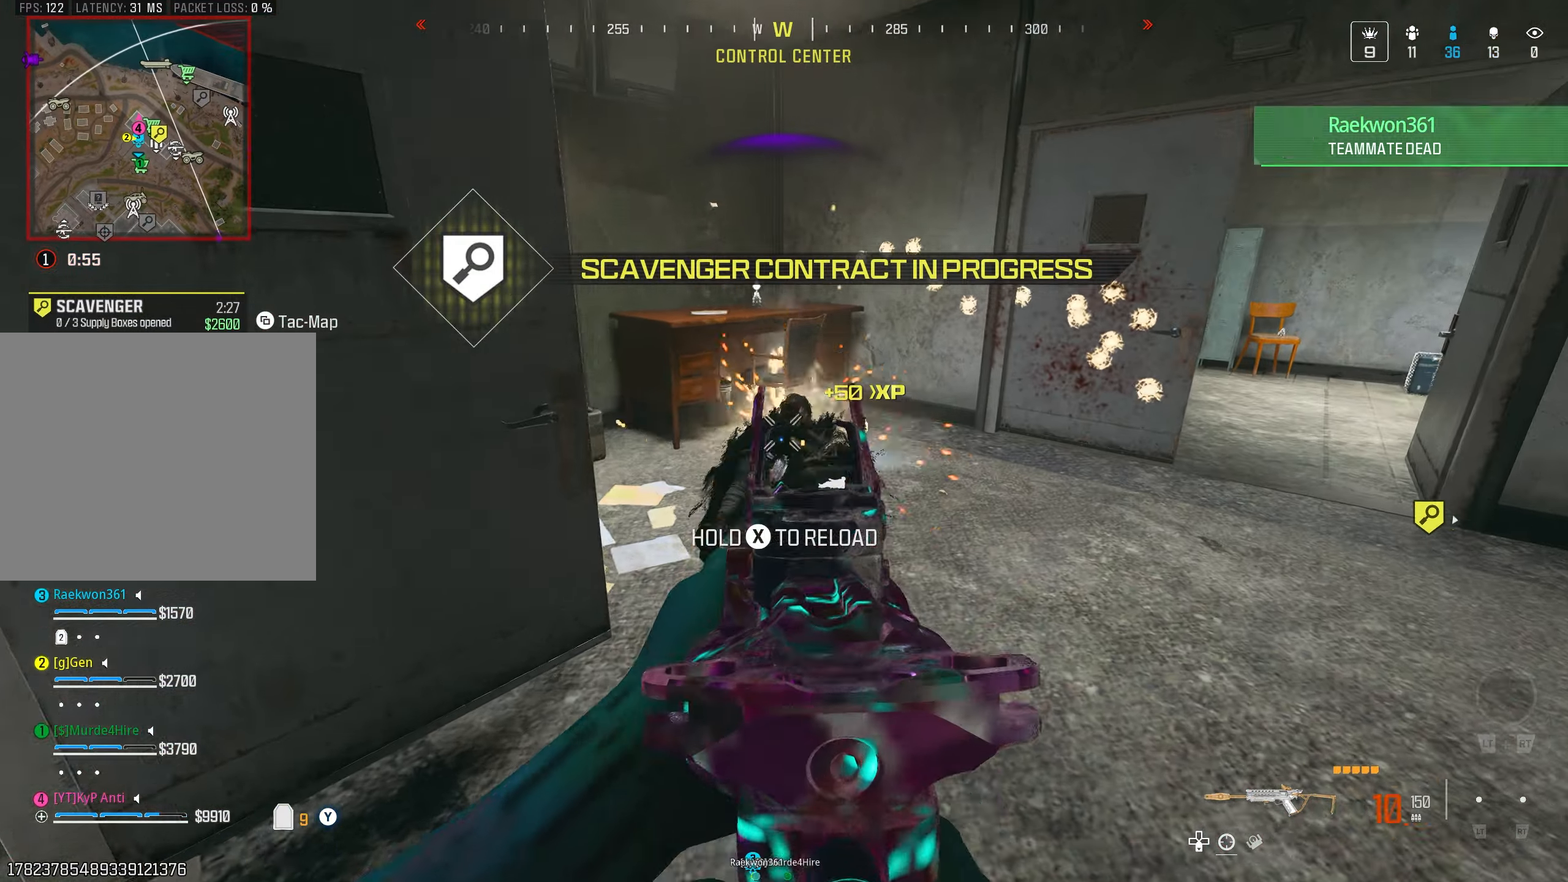
{"buttons": ["TRIANGLE"], "left_stick": "up", "right_stick": "right", "events": [[17, "left_stick", "down"], [50, "right_stick", "right"], [200, "L1", "up"], [250, "right_stick", "up"], [267, "L1", "down"], [300, "R1", "down"], [334, "L1", "up"], [334, "TRIANGLE", "down"], [350, "R1", "up"], [350, "right_stick", "center"], [400, "TRIANGLE", "up"], [417, "left_stick", "left"], [434, "TRIANGLE", "down"], [450, "right_stick", "up"], [500, "left_stick", "up"], [500, "right_stick", "right"]]}
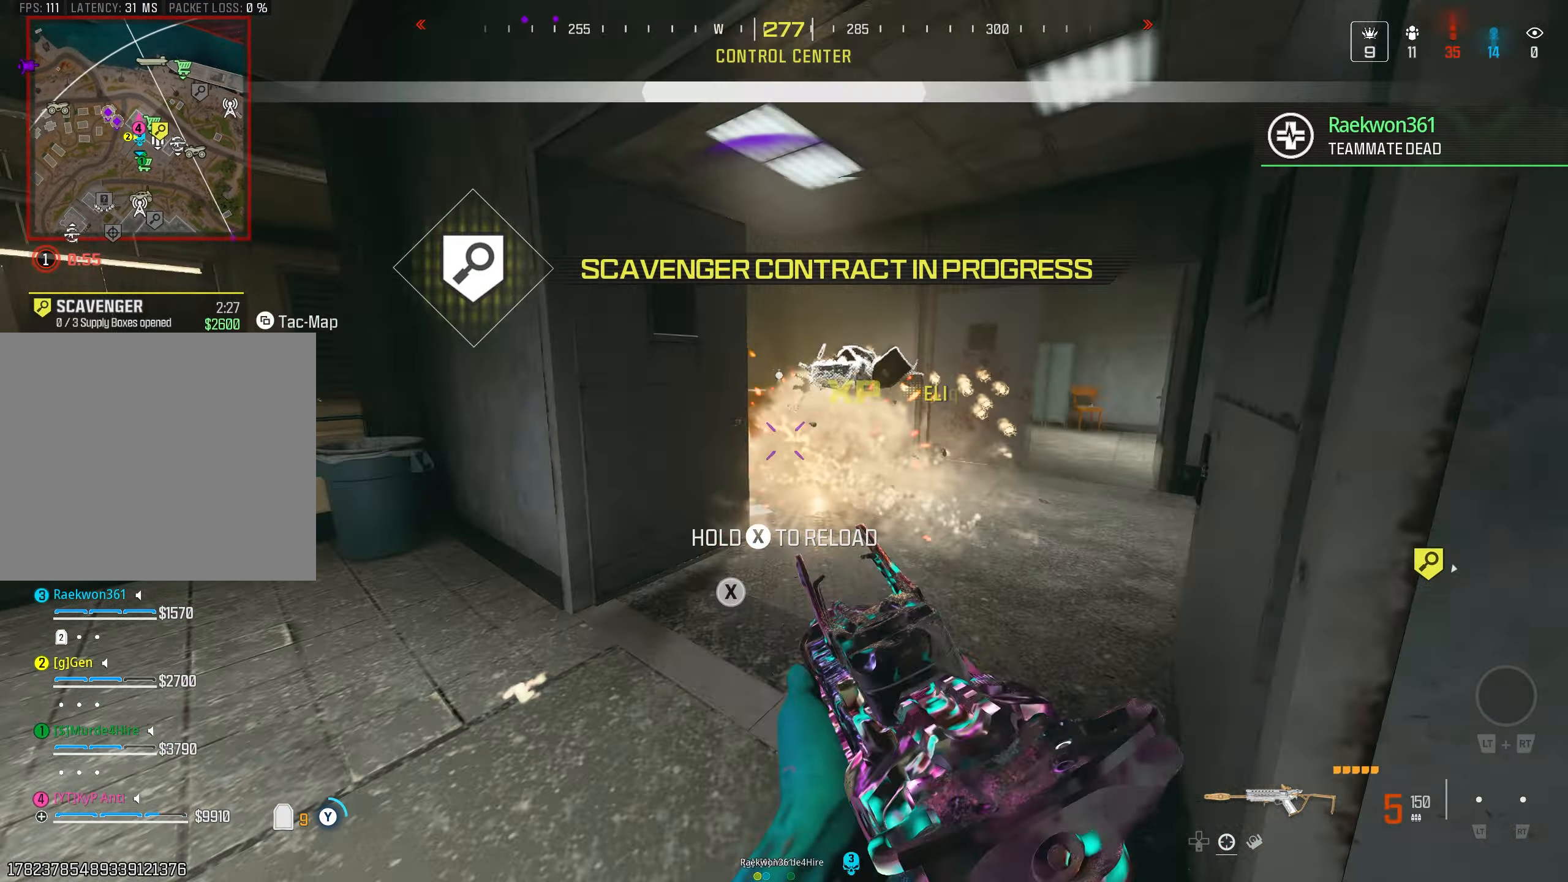
{"buttons": ["L3"], "left_stick": "up", "right_stick": "center", "events": [[17, "TRIANGLE", "up"], [217, "CIRCLE", "down"], [217, "right_stick", "center"], [267, "right_stick", "right"], [317, "CIRCLE", "up"], [367, "CROSS", "down"], [467, "CROSS", "up"], [467, "right_stick", "center"], [500, "L3", "down"]]}
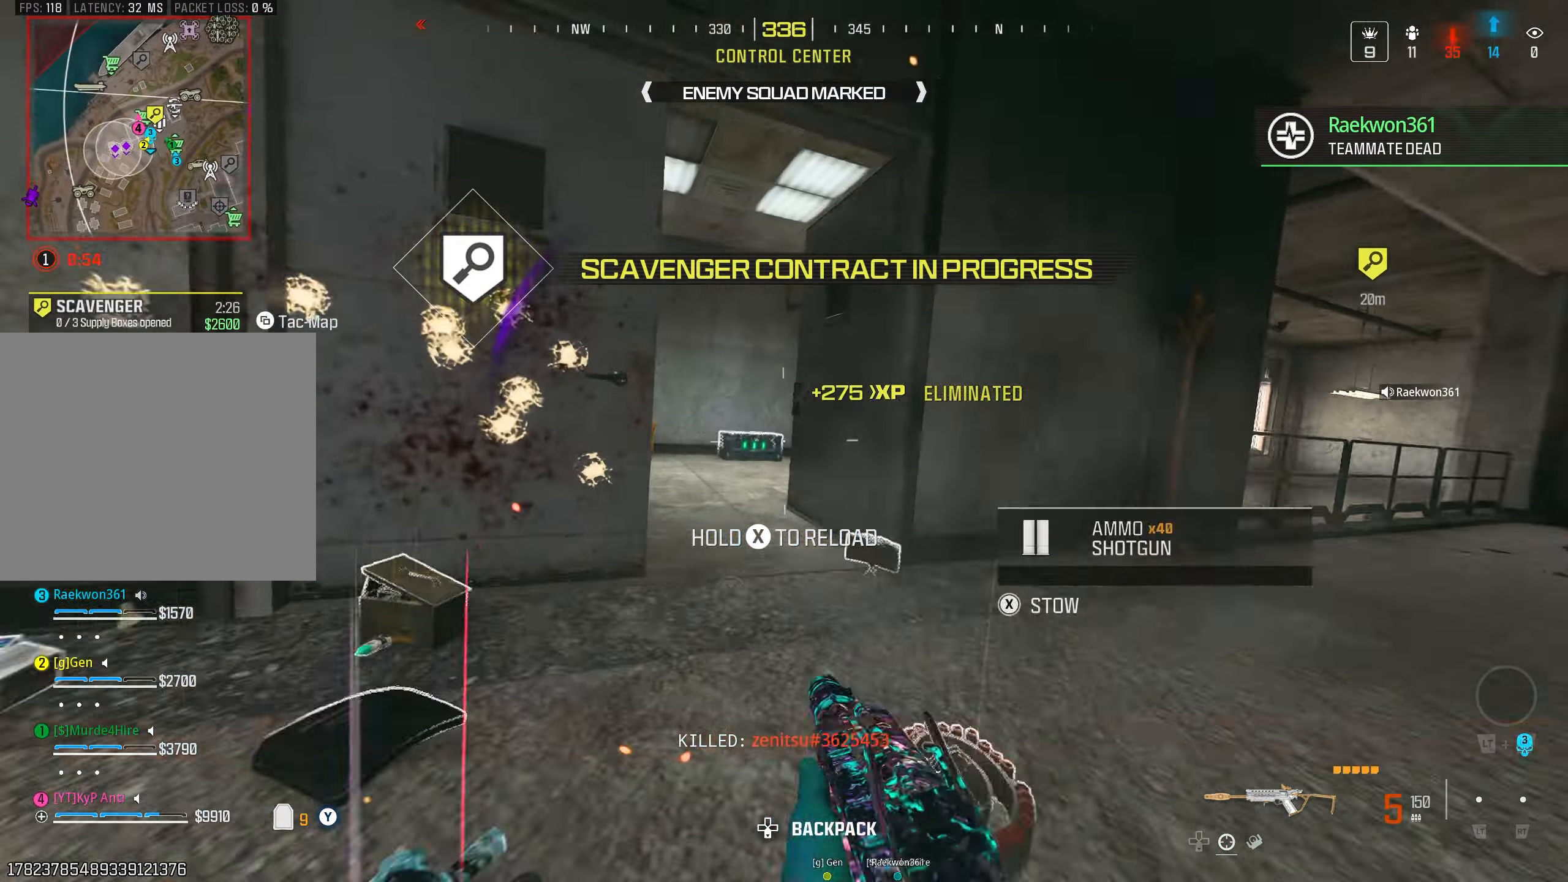
{"buttons": ["TRIANGLE"], "left_stick": "up", "right_stick": "left", "events": [[67, "TRIANGLE", "down"], [84, "L3", "up"], [134, "TRIANGLE", "up"], [134, "right_stick", "left"], [184, "TRIANGLE", "down"], [250, "TRIANGLE", "up"], [350, "TRIANGLE", "down"], [434, "TRIANGLE", "up"], [484, "TRIANGLE", "down"]]}
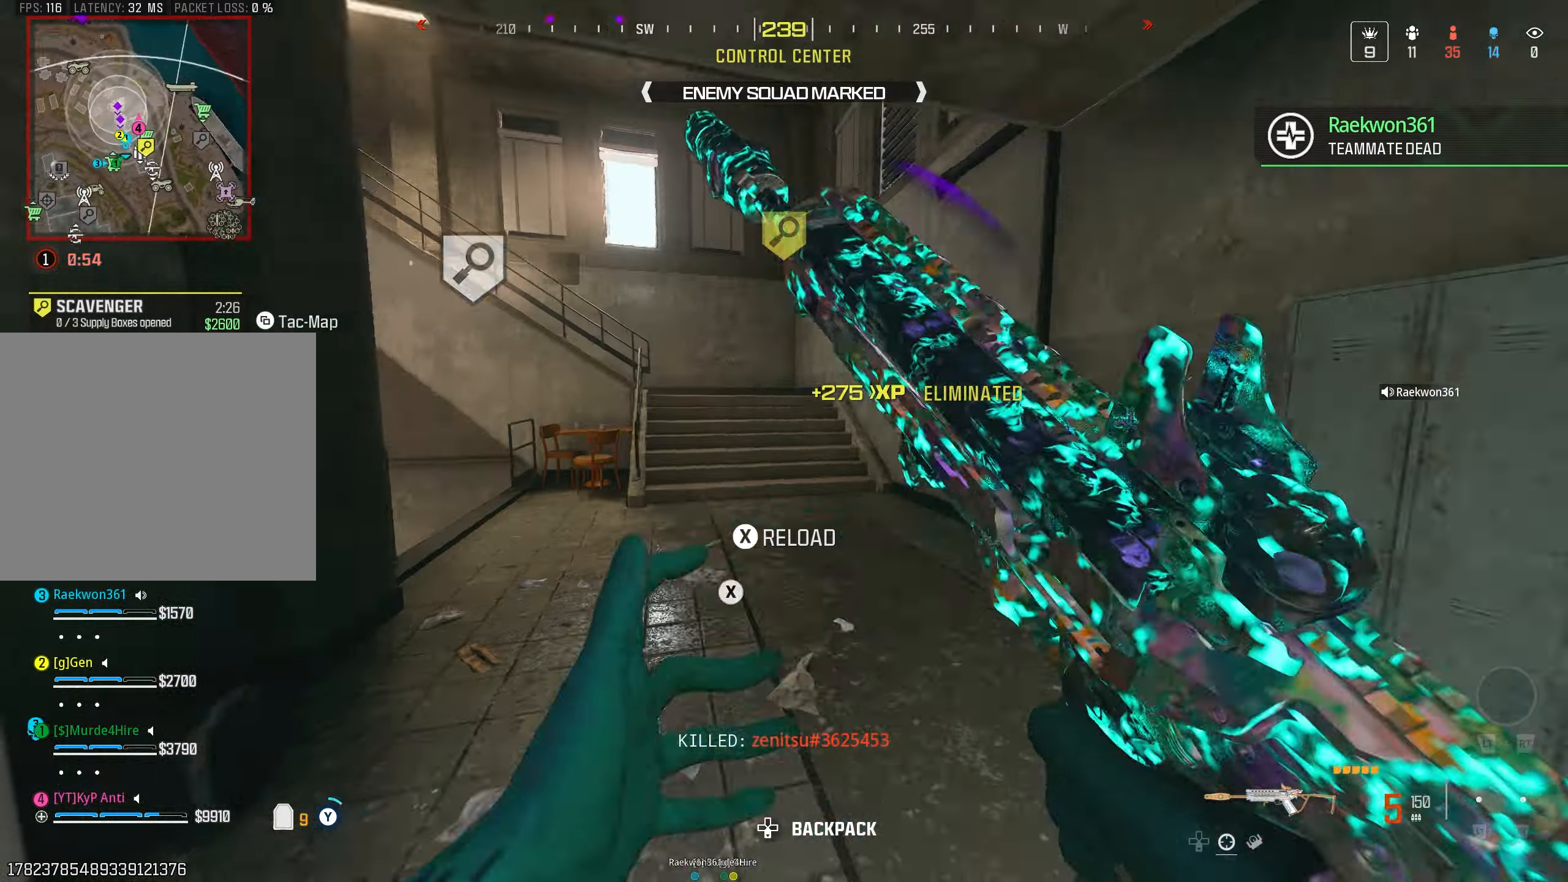
{"buttons": [], "left_stick": "up", "right_stick": "center", "events": [[67, "TRIANGLE", "up"], [117, "right_stick", "center"], [150, "CIRCLE", "down"], [184, "right_stick", "up-left"], [250, "CIRCLE", "up"], [334, "right_stick", "up"], [350, "SQUARE", "down"], [434, "SQUARE", "up"], [450, "right_stick", "center"]]}
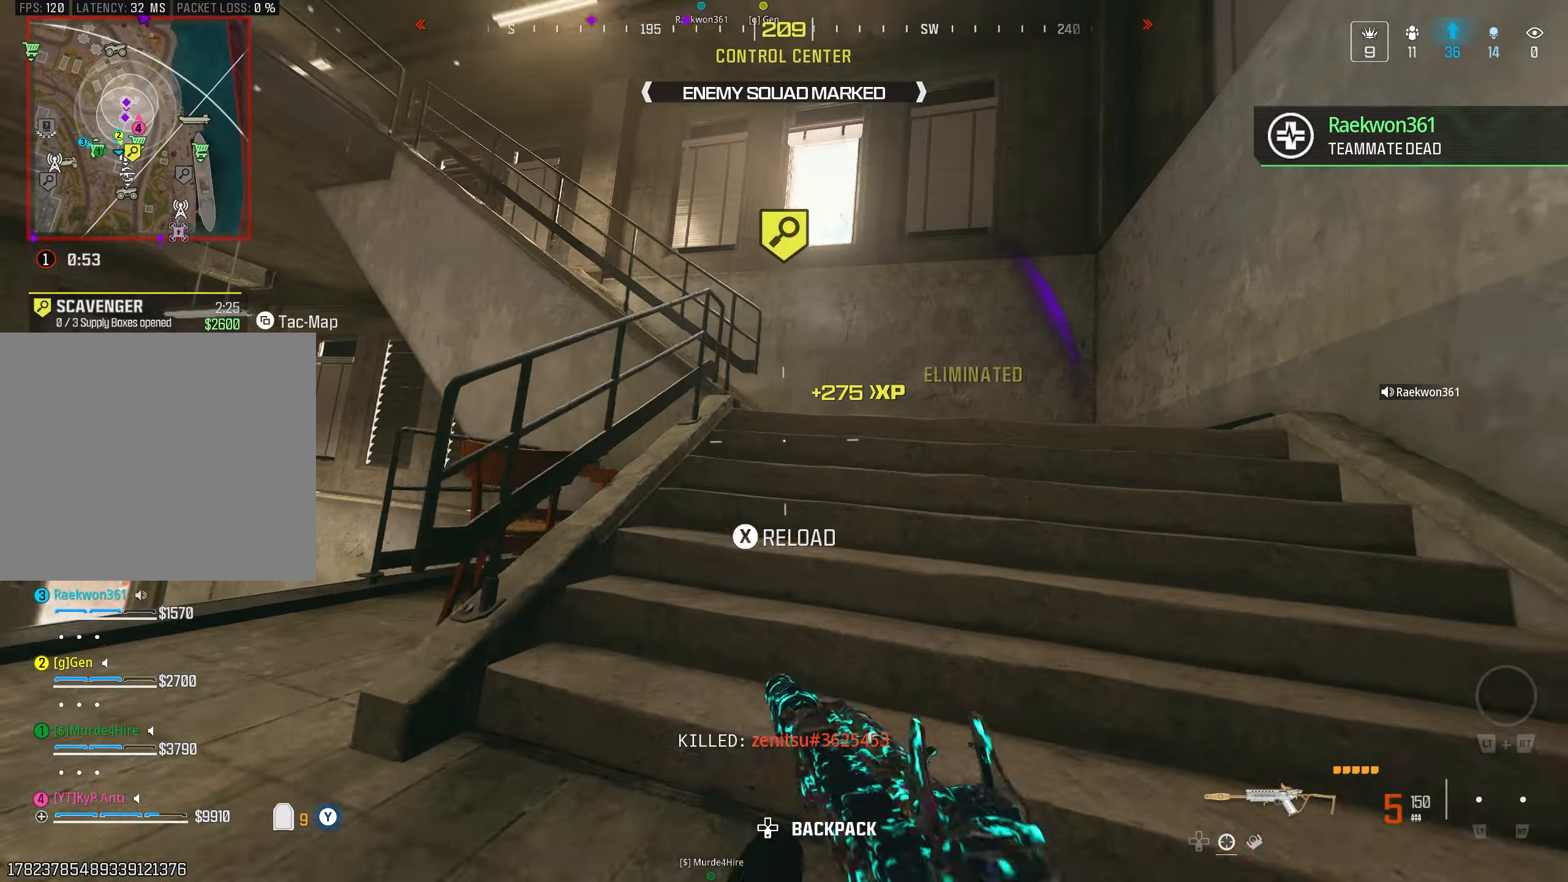
{"buttons": [], "left_stick": "up-right", "right_stick": "down-left", "events": [[50, "L3", "down"], [50, "right_stick", "up-left"], [150, "L3", "up"], [217, "left_stick", "up-right"], [350, "right_stick", "center"], [467, "right_stick", "down-left"]]}
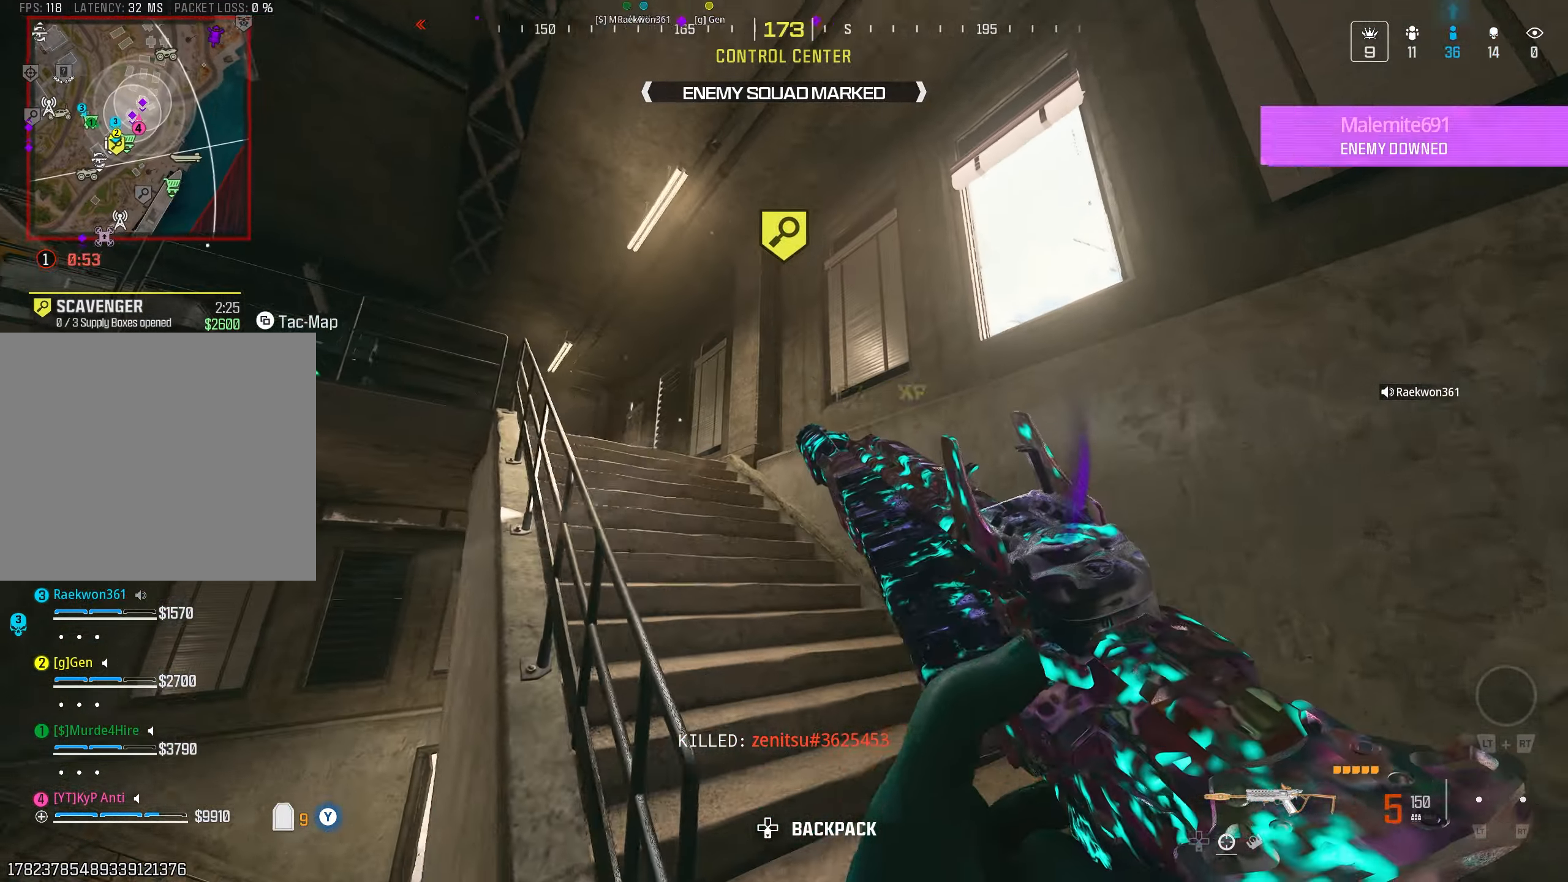
{"buttons": [], "left_stick": "up", "right_stick": "down", "events": [[67, "left_stick", "up"], [217, "CROSS", "down"], [267, "CROSS", "up"], [317, "right_stick", "down"], [384, "L3", "down"], [484, "L3", "up"]]}
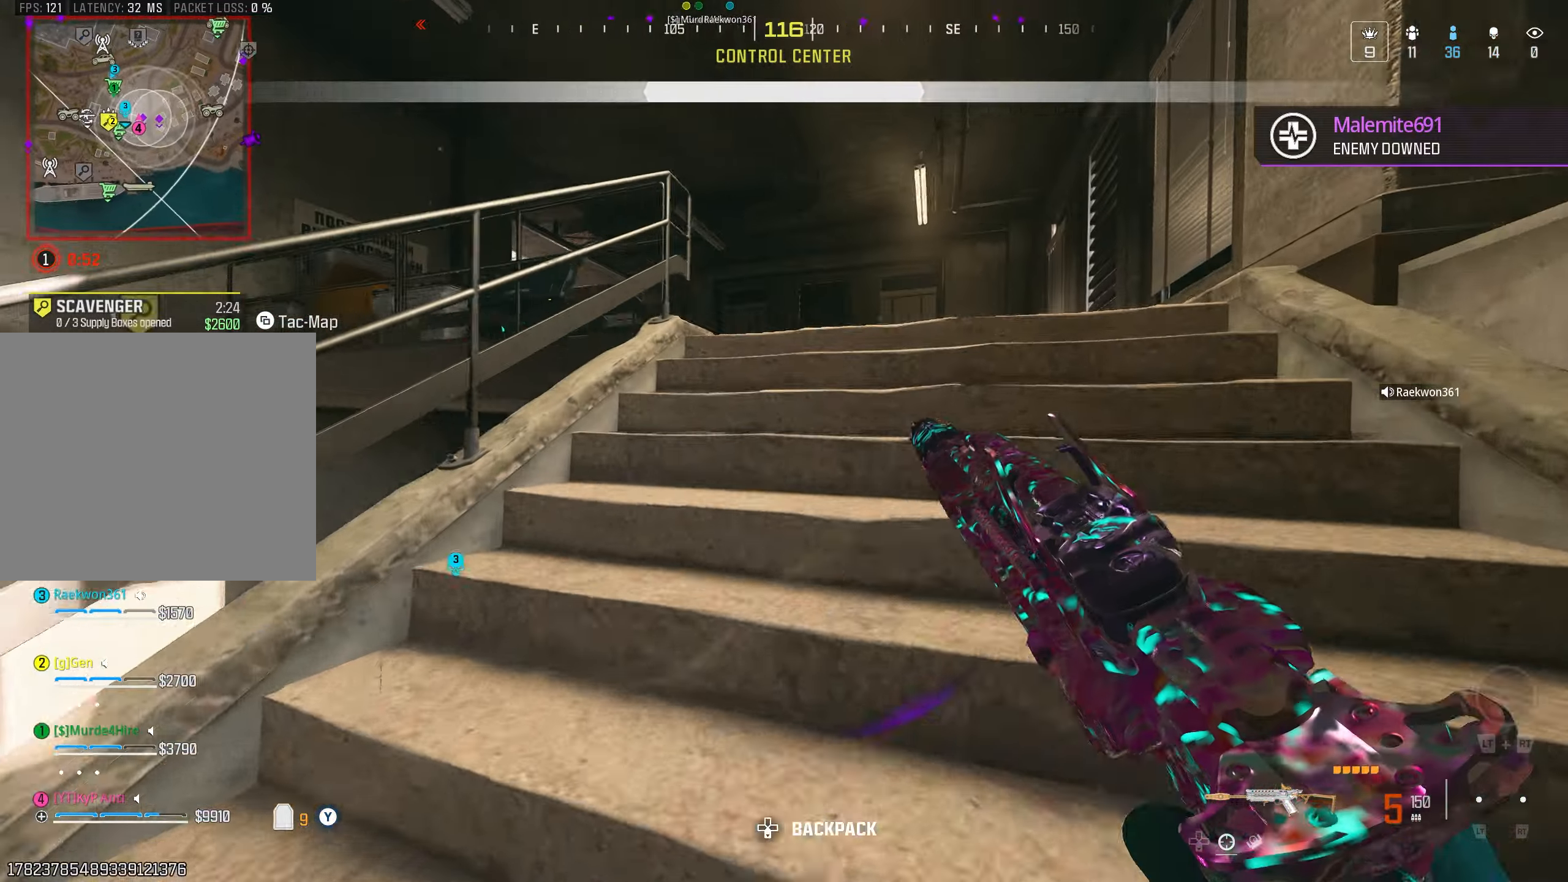
{"buttons": [], "left_stick": "up", "right_stick": "down-left", "events": [[17, "right_stick", "down-left"], [467, "CIRCLE", "down"], [500, "CIRCLE", "up"]]}
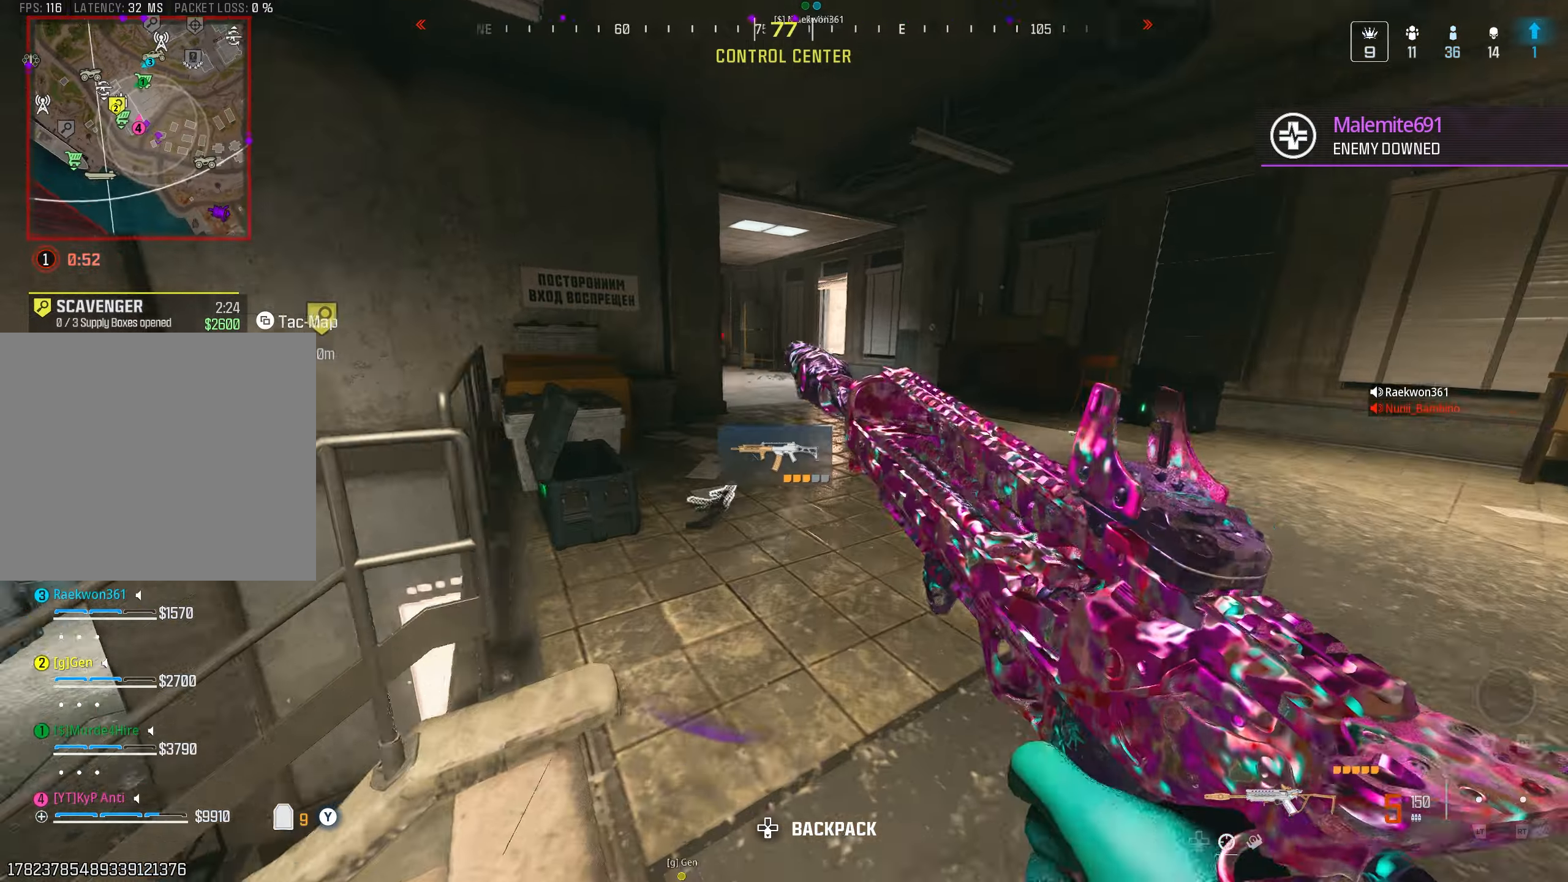
{"buttons": [], "left_stick": "up", "right_stick": "center", "events": [[100, "CROSS", "down"], [117, "right_stick", "center"], [200, "CROSS", "up"], [267, "L3", "down"], [384, "L3", "up"]]}
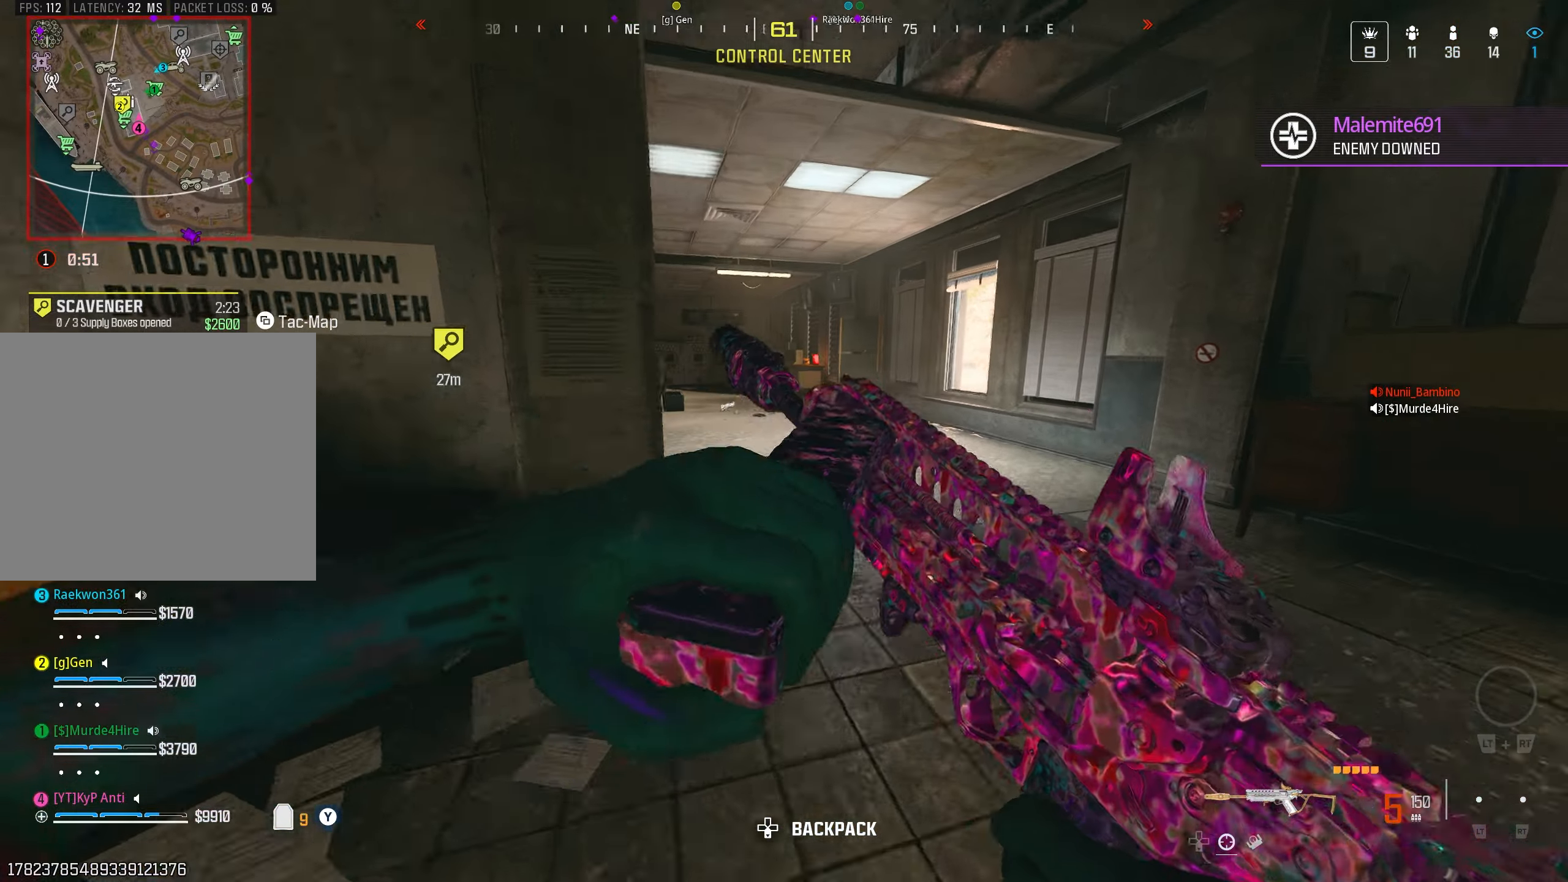
{"buttons": [], "left_stick": "up", "right_stick": "left", "events": [[117, "TRIANGLE", "down"], [117, "left_stick", "up-right"], [217, "right_stick", "left"], [334, "left_stick", "up"], [467, "TRIANGLE", "up"]]}
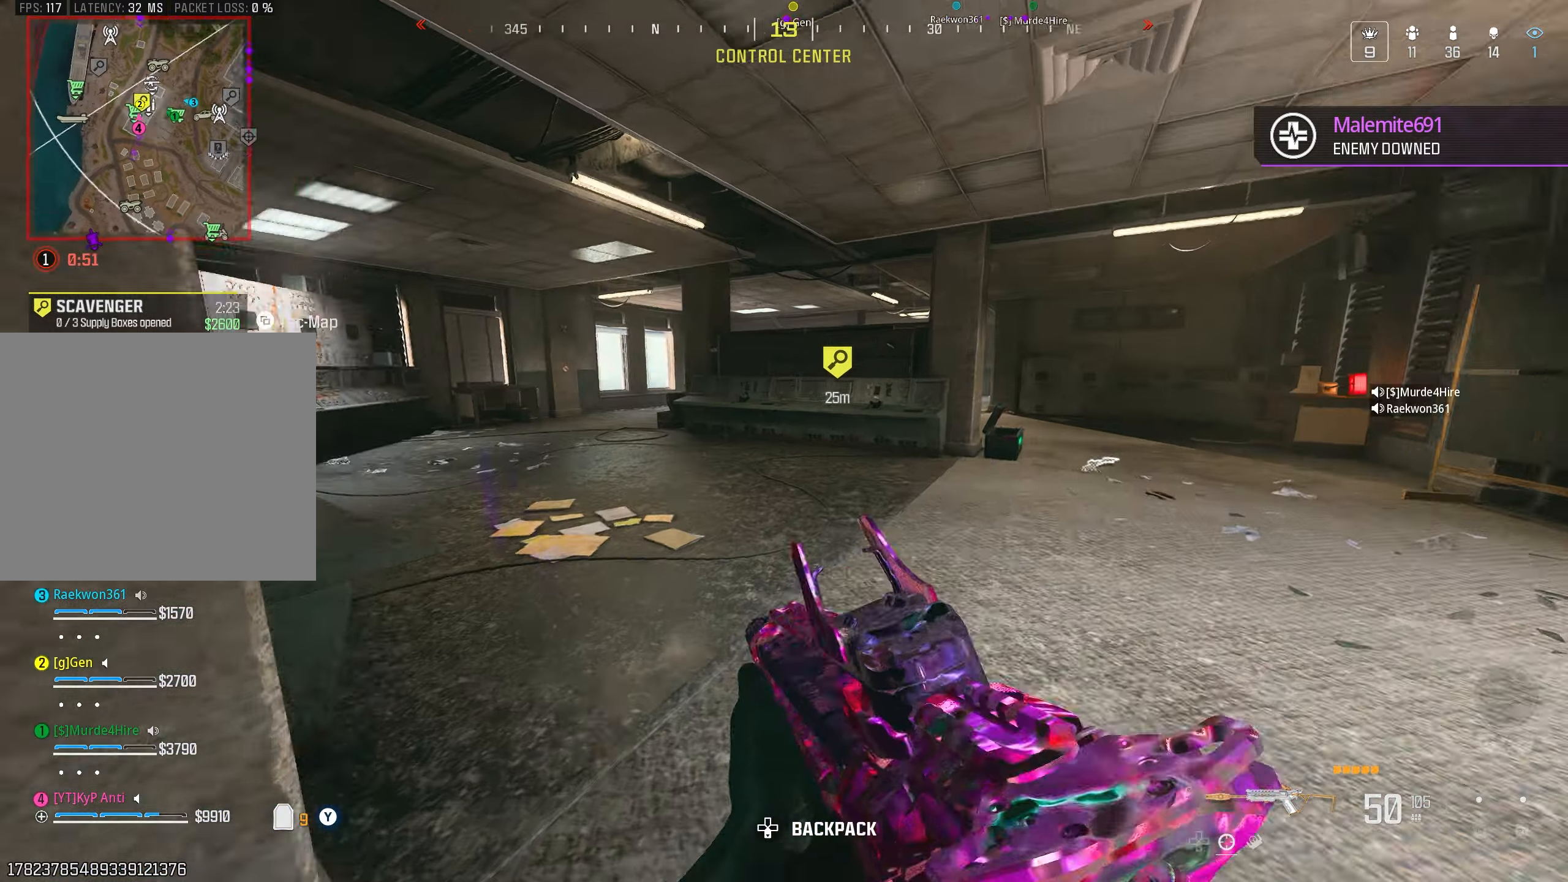
{"buttons": [], "left_stick": "up", "right_stick": "up-right", "events": [[167, "right_stick", "center"], [217, "CIRCLE", "down"], [284, "CIRCLE", "up"], [300, "right_stick", "up-right"]]}
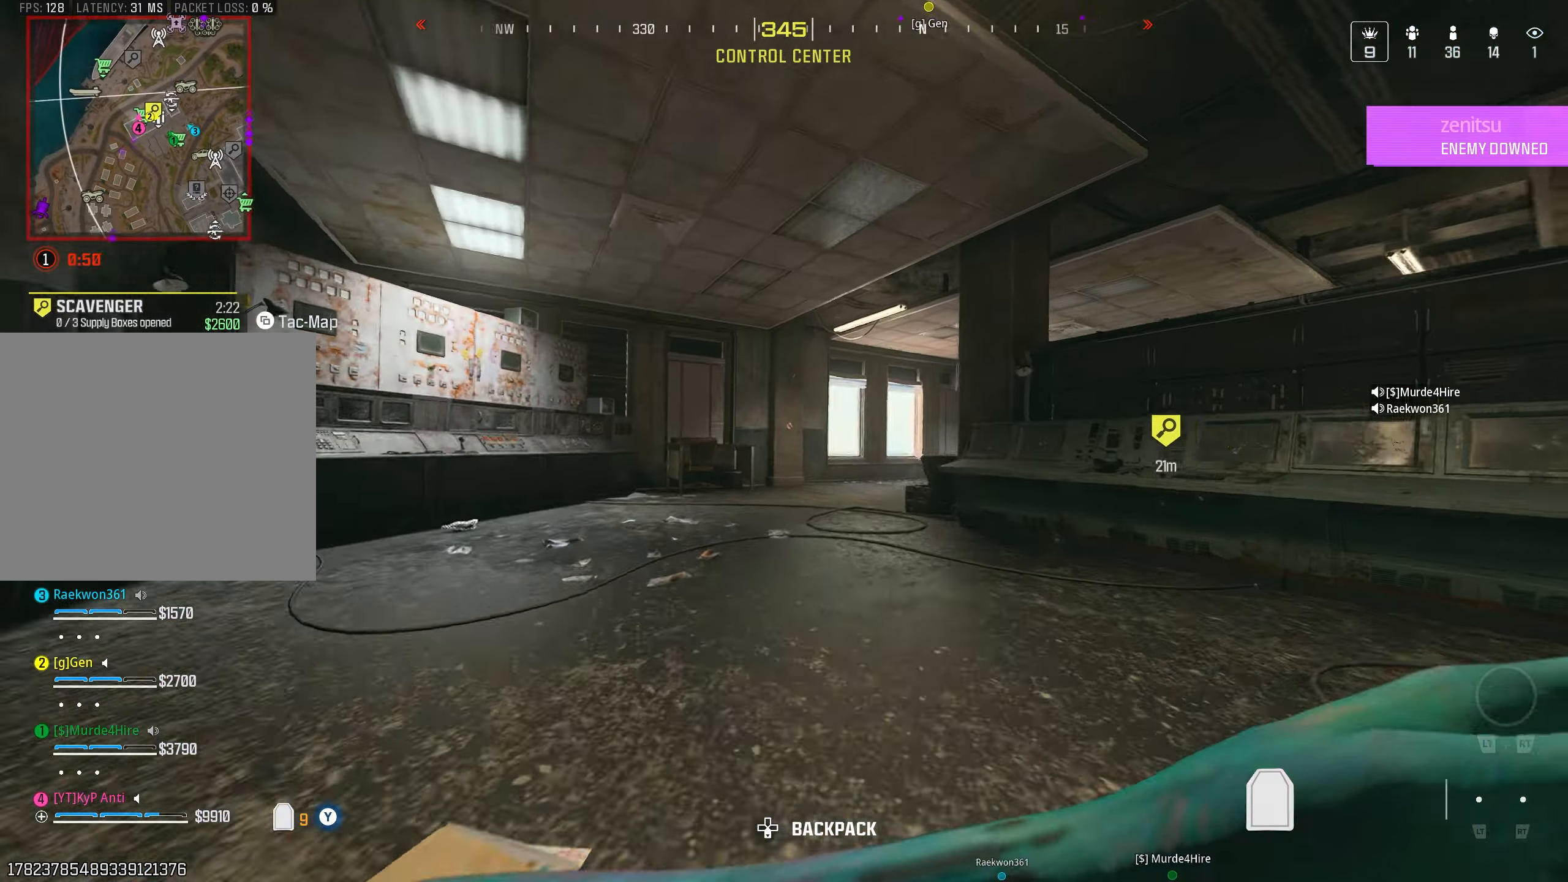
{"buttons": ["CIRCLE"], "left_stick": "up", "right_stick": "right", "events": [[17, "right_stick", "center"], [50, "L3", "down"], [134, "L3", "up"], [317, "right_stick", "right"], [467, "CIRCLE", "down"]]}
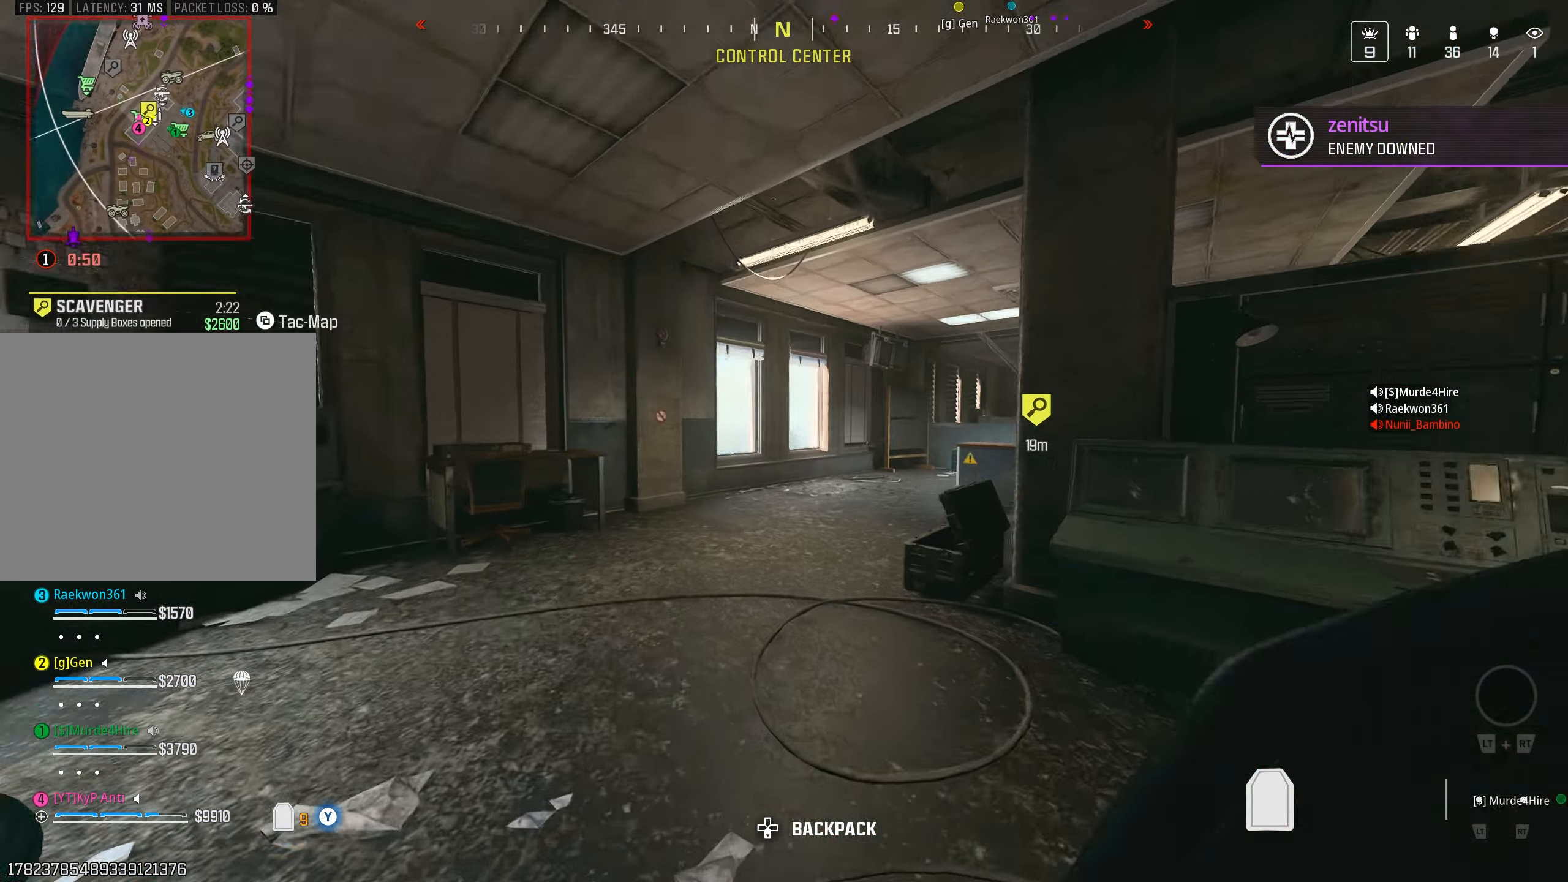
{"buttons": [], "left_stick": "up", "right_stick": "center", "events": [[34, "CIRCLE", "up"], [50, "right_stick", "down-right"], [134, "CROSS", "down"], [150, "right_stick", "right"], [217, "CROSS", "up"], [350, "L3", "down"], [350, "right_stick", "center"], [450, "L3", "up"]]}
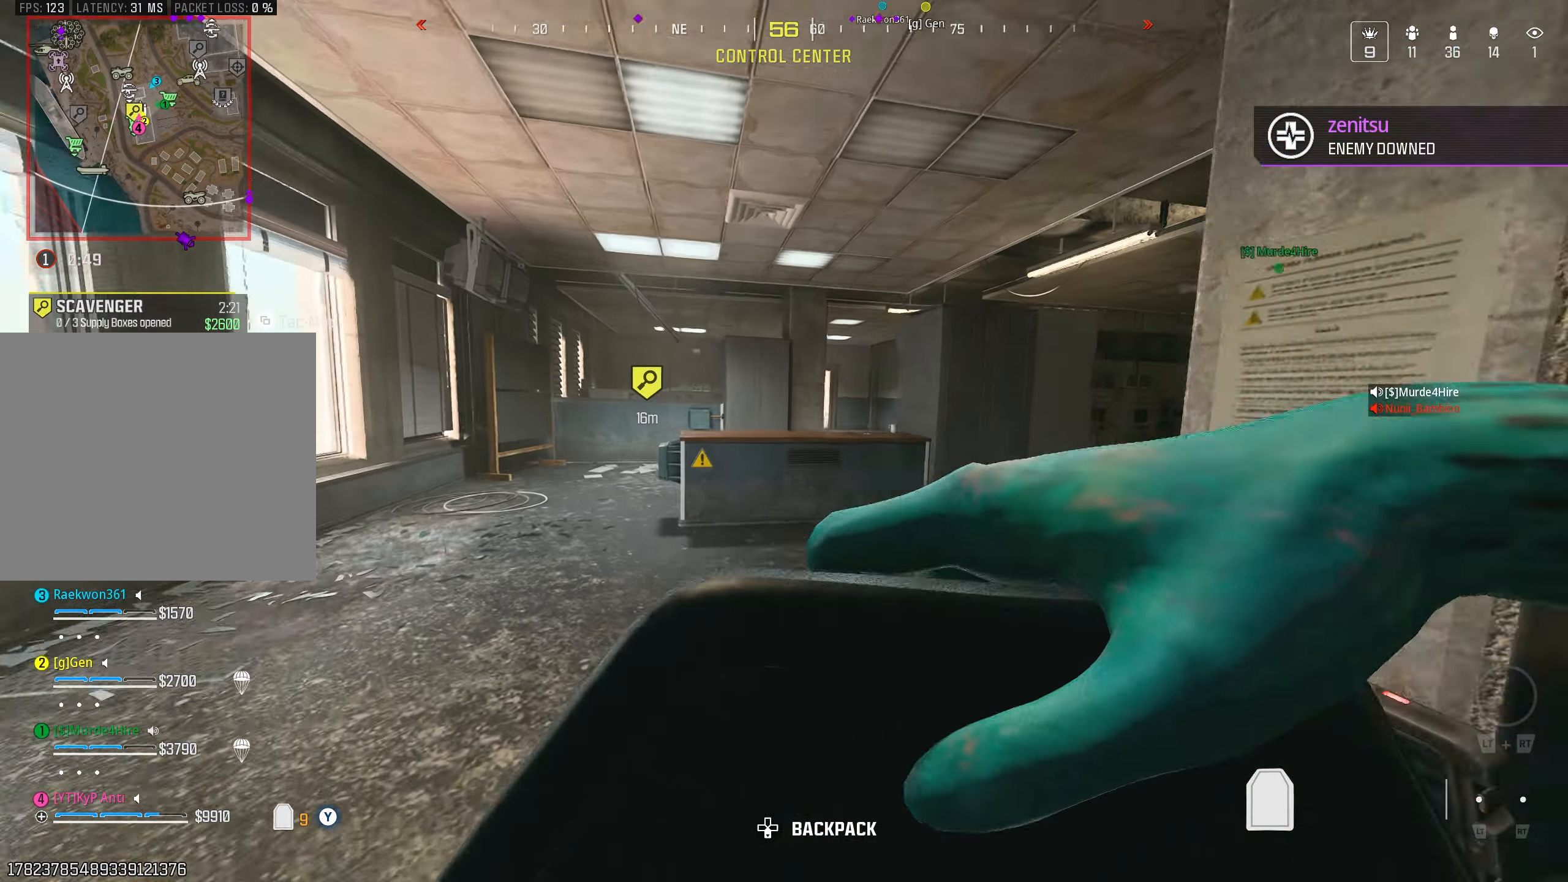
{"buttons": [], "left_stick": "up", "right_stick": "center", "events": [[17, "right_stick", "right"], [117, "left_stick", "up-right"], [134, "right_stick", "center"], [234, "left_stick", "right"], [300, "right_stick", "right"], [450, "left_stick", "up"], [500, "right_stick", "center"]]}
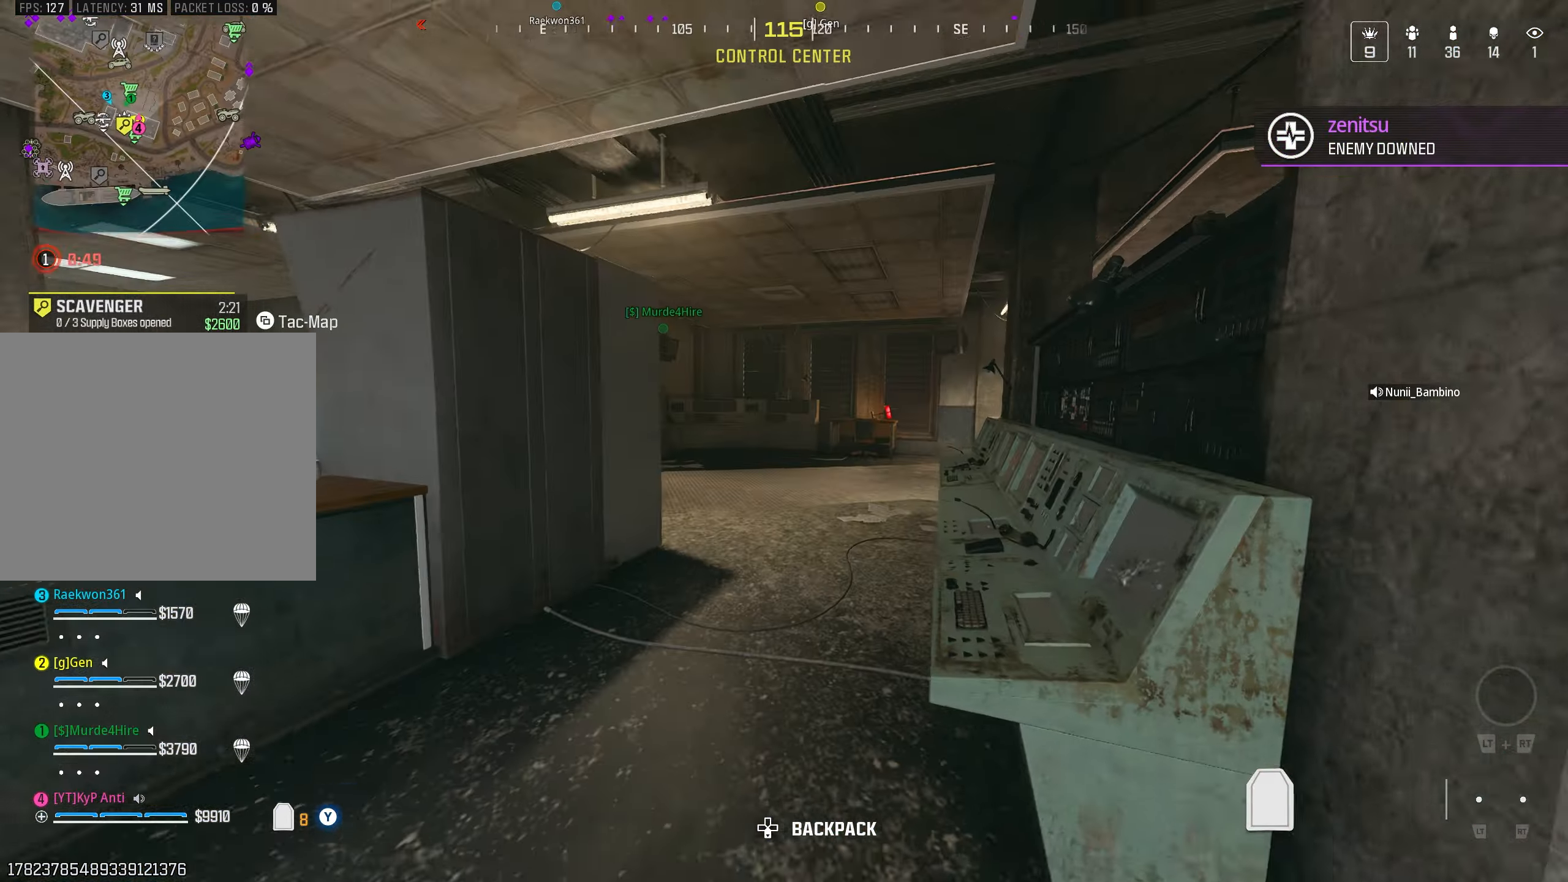
{"buttons": [], "left_stick": "up-right", "right_stick": "left", "events": [[17, "right_stick", "left"], [134, "left_stick", "up-right"], [167, "right_stick", "up-right"], [300, "right_stick", "down-left"], [350, "right_stick", "left"]]}
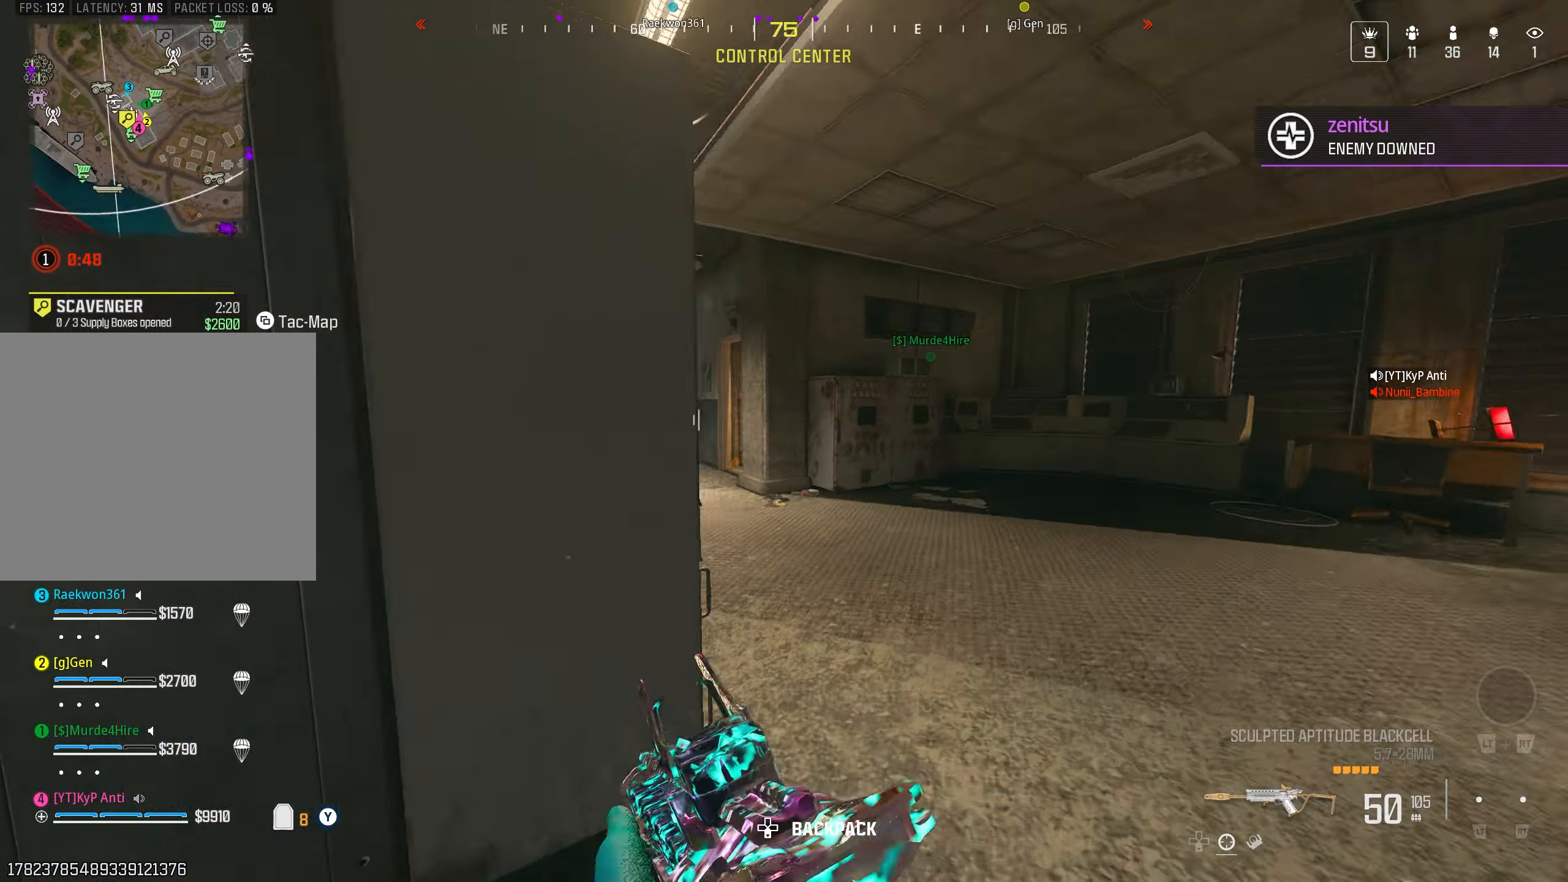
{"buttons": ["CROSS", "L1"], "left_stick": "up", "right_stick": "center", "events": [[34, "L2", "down"], [150, "L2", "up"], [217, "left_stick", "up-left"], [284, "CIRCLE", "down"], [300, "right_stick", "up"], [367, "CIRCLE", "up"], [450, "L1", "down"], [467, "CROSS", "down"], [467, "right_stick", "center"], [484, "left_stick", "up"]]}
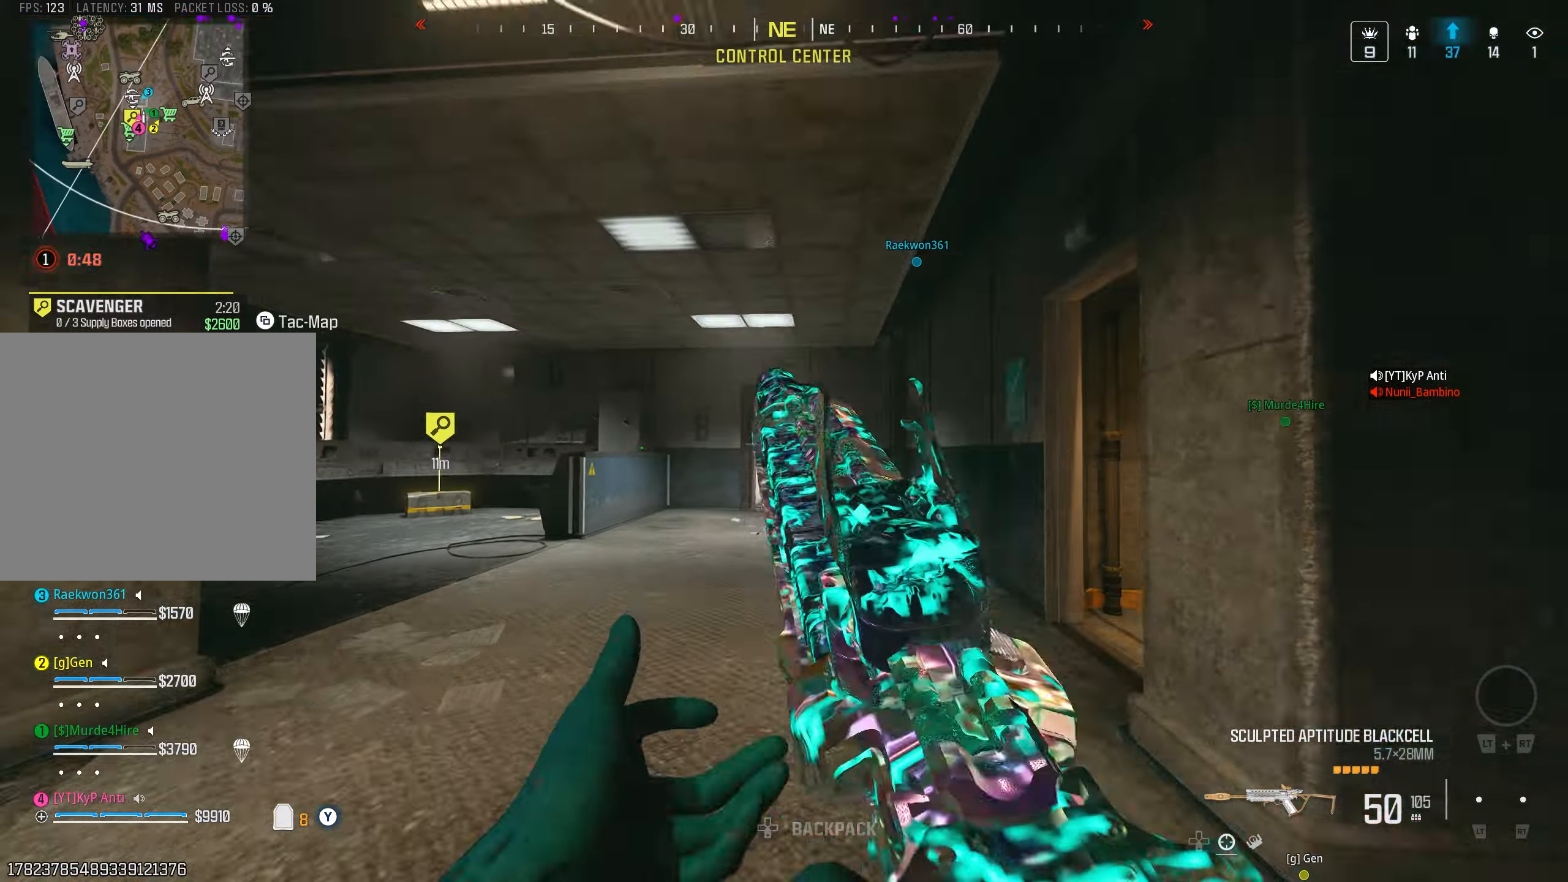
{"buttons": ["L2"], "left_stick": "up-right", "right_stick": "right", "events": [[34, "CROSS", "up"], [67, "right_stick", "down-right"], [217, "L1", "up"], [217, "left_stick", "down-right"], [267, "right_stick", "right"], [417, "left_stick", "up-right"], [484, "L2", "down"]]}
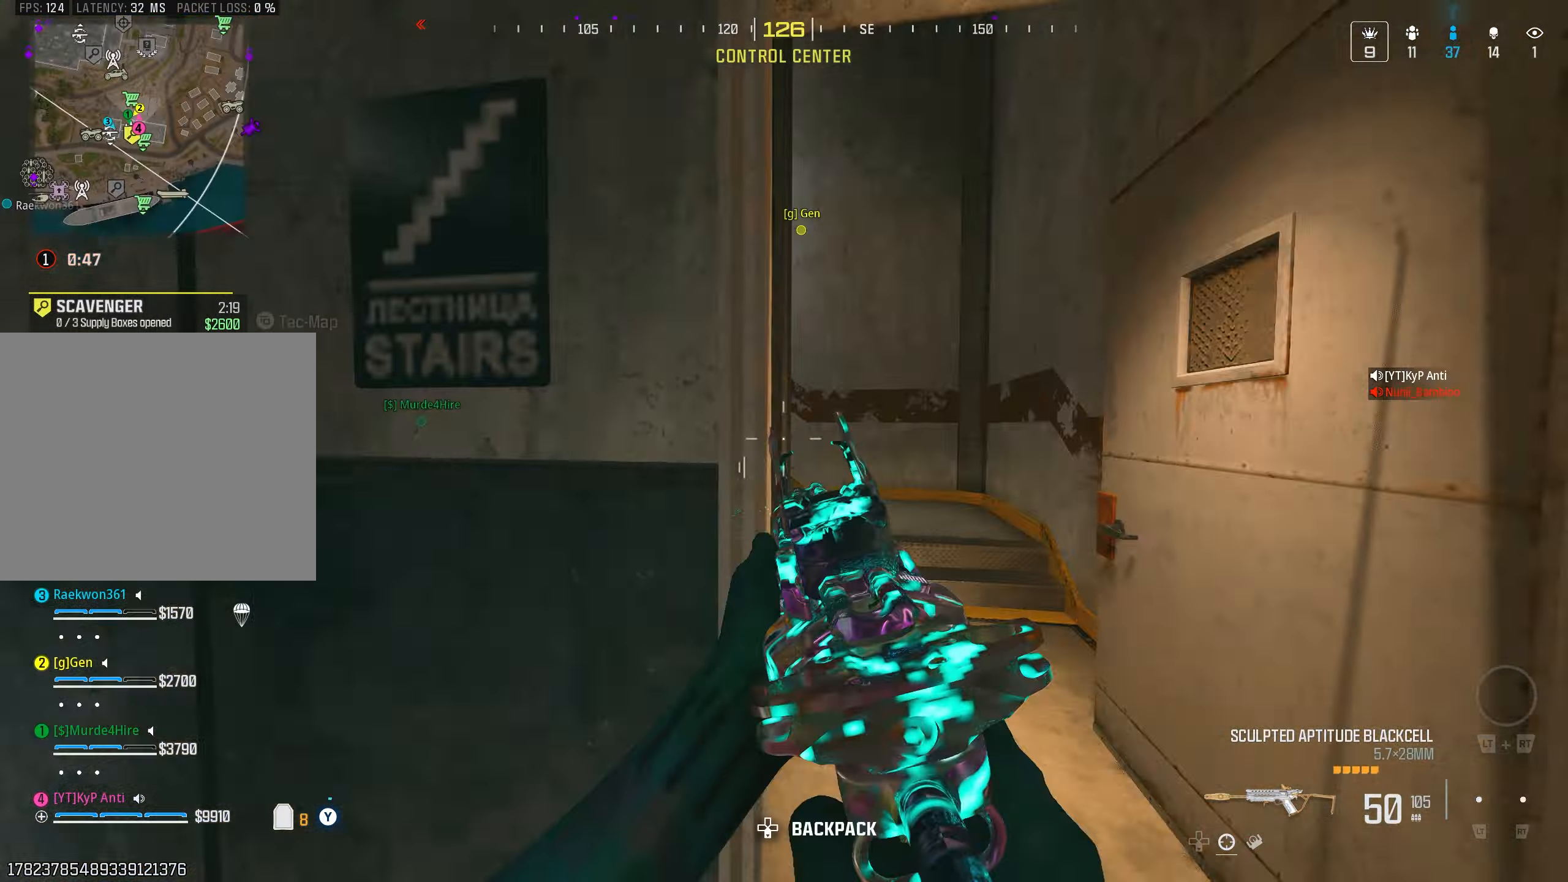
{"buttons": [], "left_stick": "up", "right_stick": "left", "events": [[67, "right_stick", "left"], [117, "L2", "up"], [167, "right_stick", "center"], [234, "right_stick", "up-right"], [267, "L2", "down"], [317, "left_stick", "up"], [350, "L2", "up"], [350, "right_stick", "center"], [417, "right_stick", "left"]]}
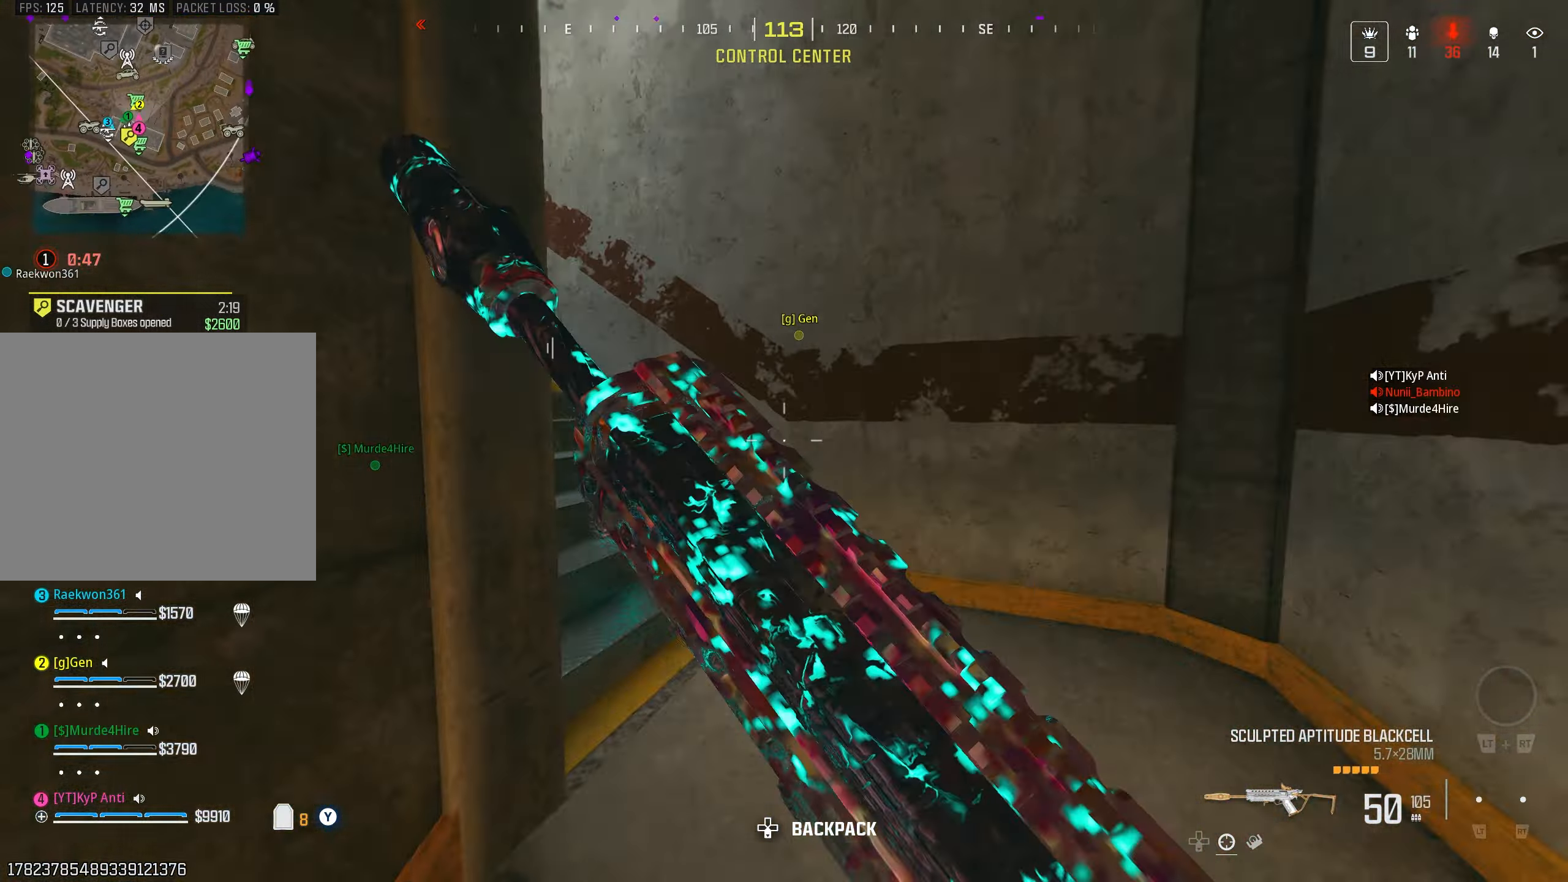
{"buttons": ["CROSS"], "left_stick": "up", "right_stick": "up-left", "events": [[117, "L2", "down"], [184, "L2", "up"], [200, "right_stick", "up-left"], [334, "CIRCLE", "down"], [400, "CIRCLE", "up"], [500, "CROSS", "down"]]}
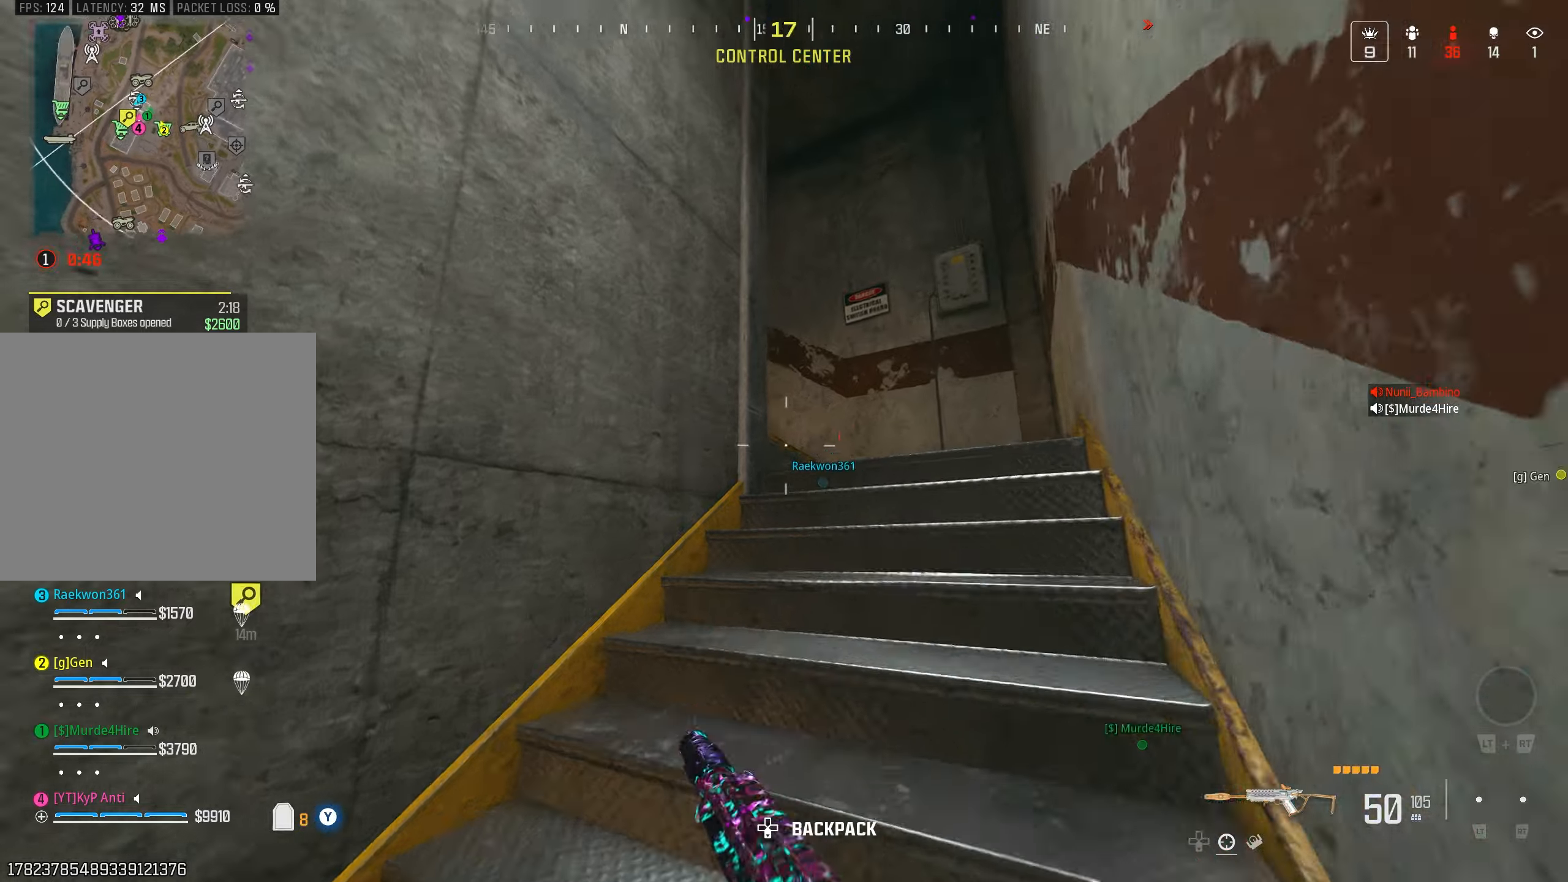
{"buttons": ["R1"], "left_stick": "right", "right_stick": "down-left", "events": [[50, "CROSS", "up"], [50, "L3", "down"], [83, "right_stick", "center"], [133, "L3", "up"], [183, "left_stick", "up-right"], [217, "right_stick", "down"], [267, "right_stick", "down-left"], [317, "left_stick", "right"], [400, "R1", "down"]]}
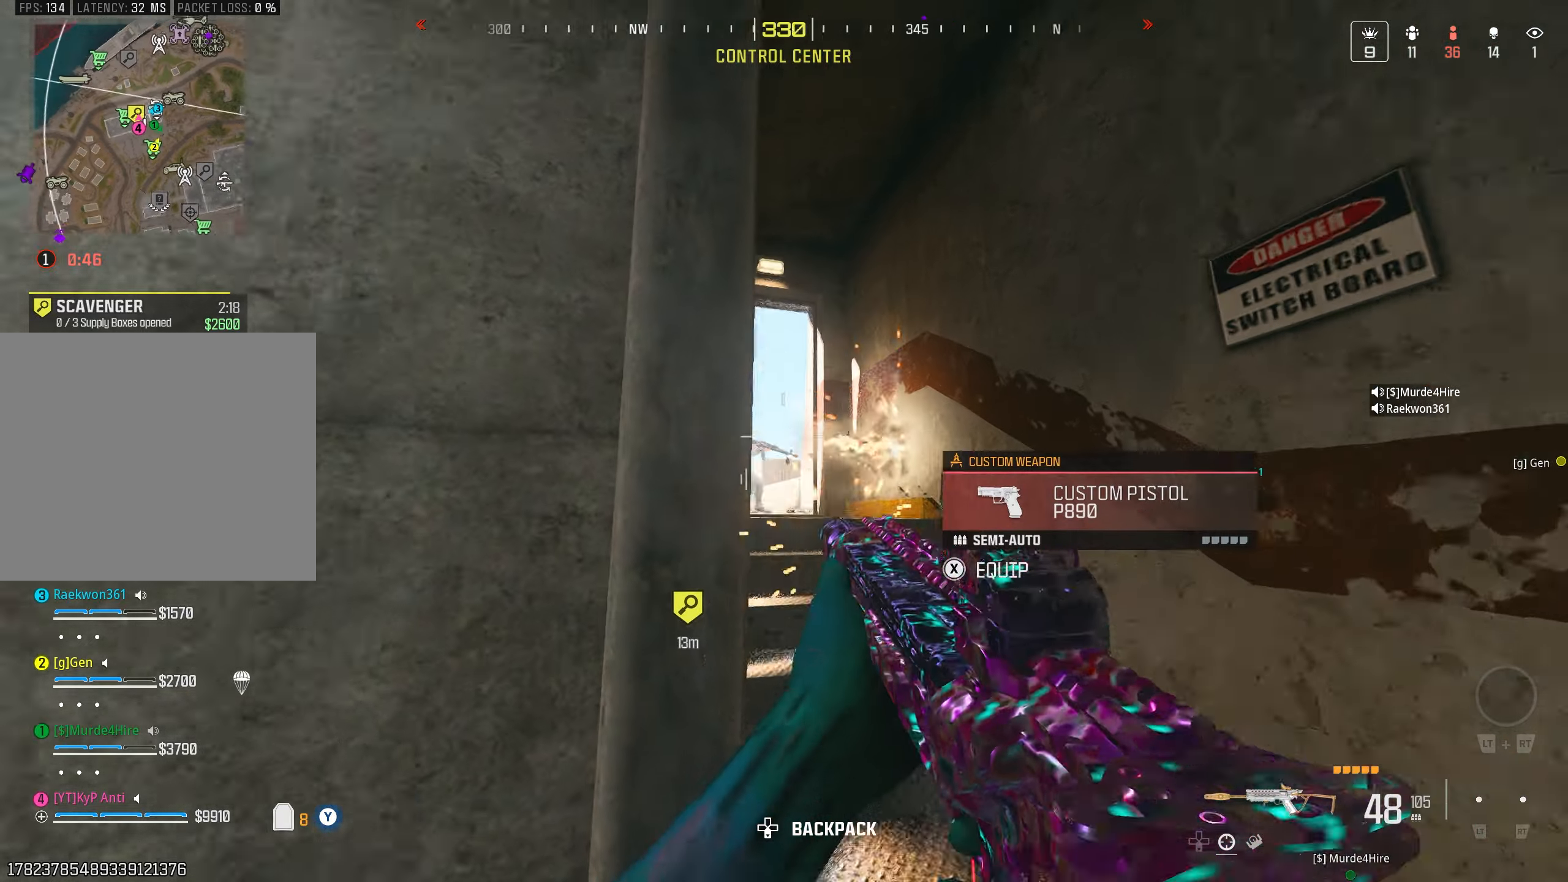
{"buttons": ["L1"], "left_stick": "up-left", "right_stick": "right", "events": [[117, "right_stick", "center"], [233, "right_stick", "down-right"], [300, "left_stick", "up"], [333, "right_stick", "down-left"], [350, "left_stick", "left"], [367, "L1", "down"], [417, "right_stick", "center"], [433, "left_stick", "up-left"], [467, "R1", "up"], [467, "right_stick", "right"]]}
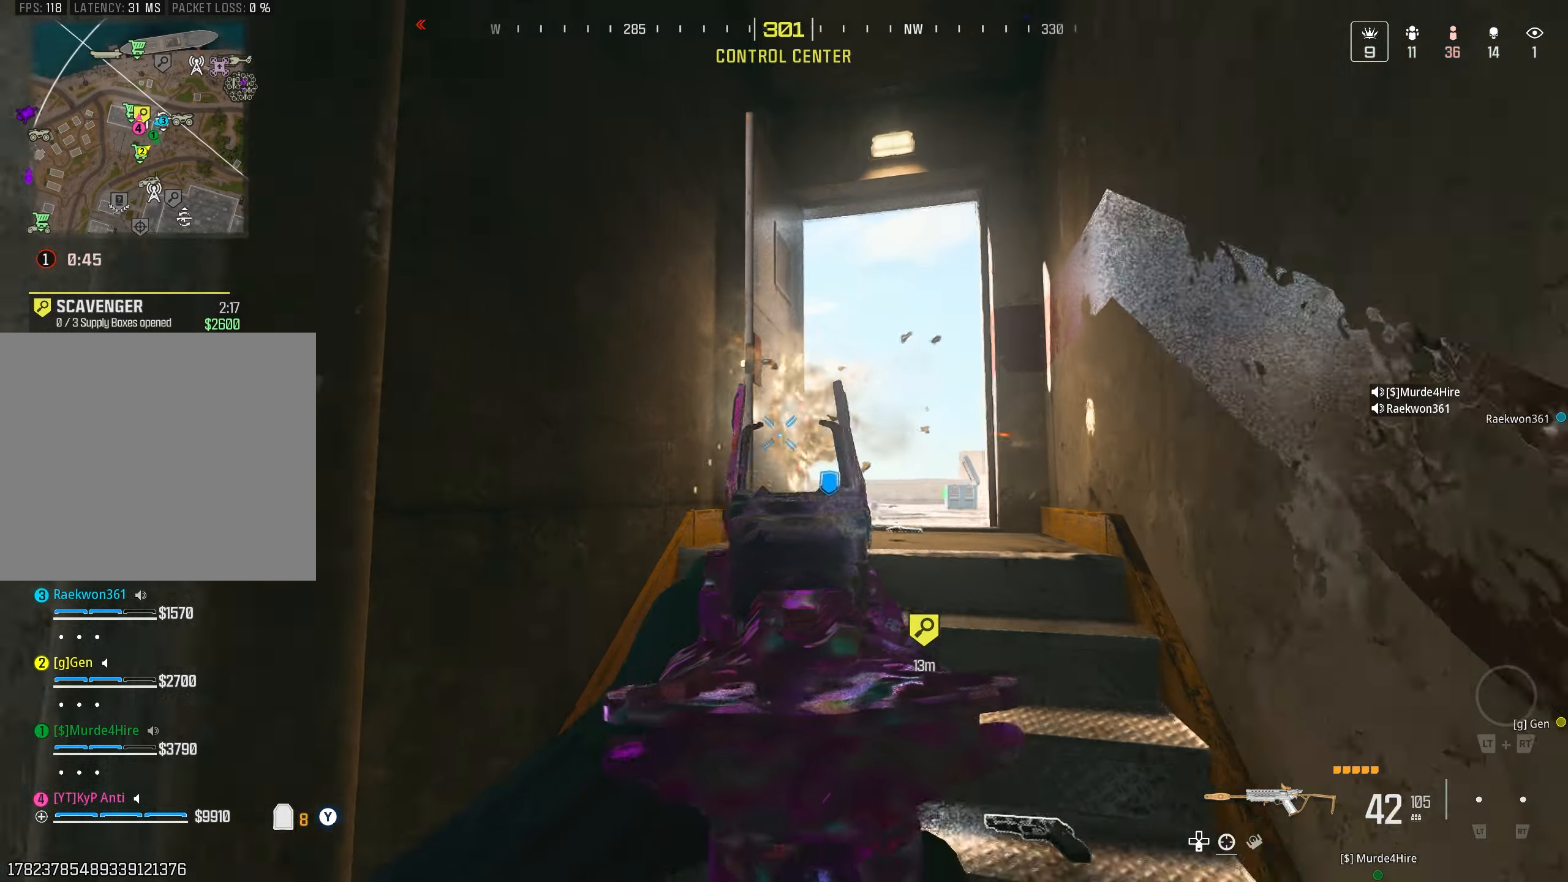
{"buttons": ["L2"], "left_stick": "up-right", "right_stick": "down-right", "events": [[17, "left_stick", "up"], [67, "left_stick", "right"], [200, "left_stick", "up"], [217, "right_stick", "down"], [250, "left_stick", "left"], [283, "right_stick", "down-left"], [367, "left_stick", "up"], [383, "L1", "up"], [417, "left_stick", "up-right"], [417, "right_stick", "down-right"], [483, "L2", "down"]]}
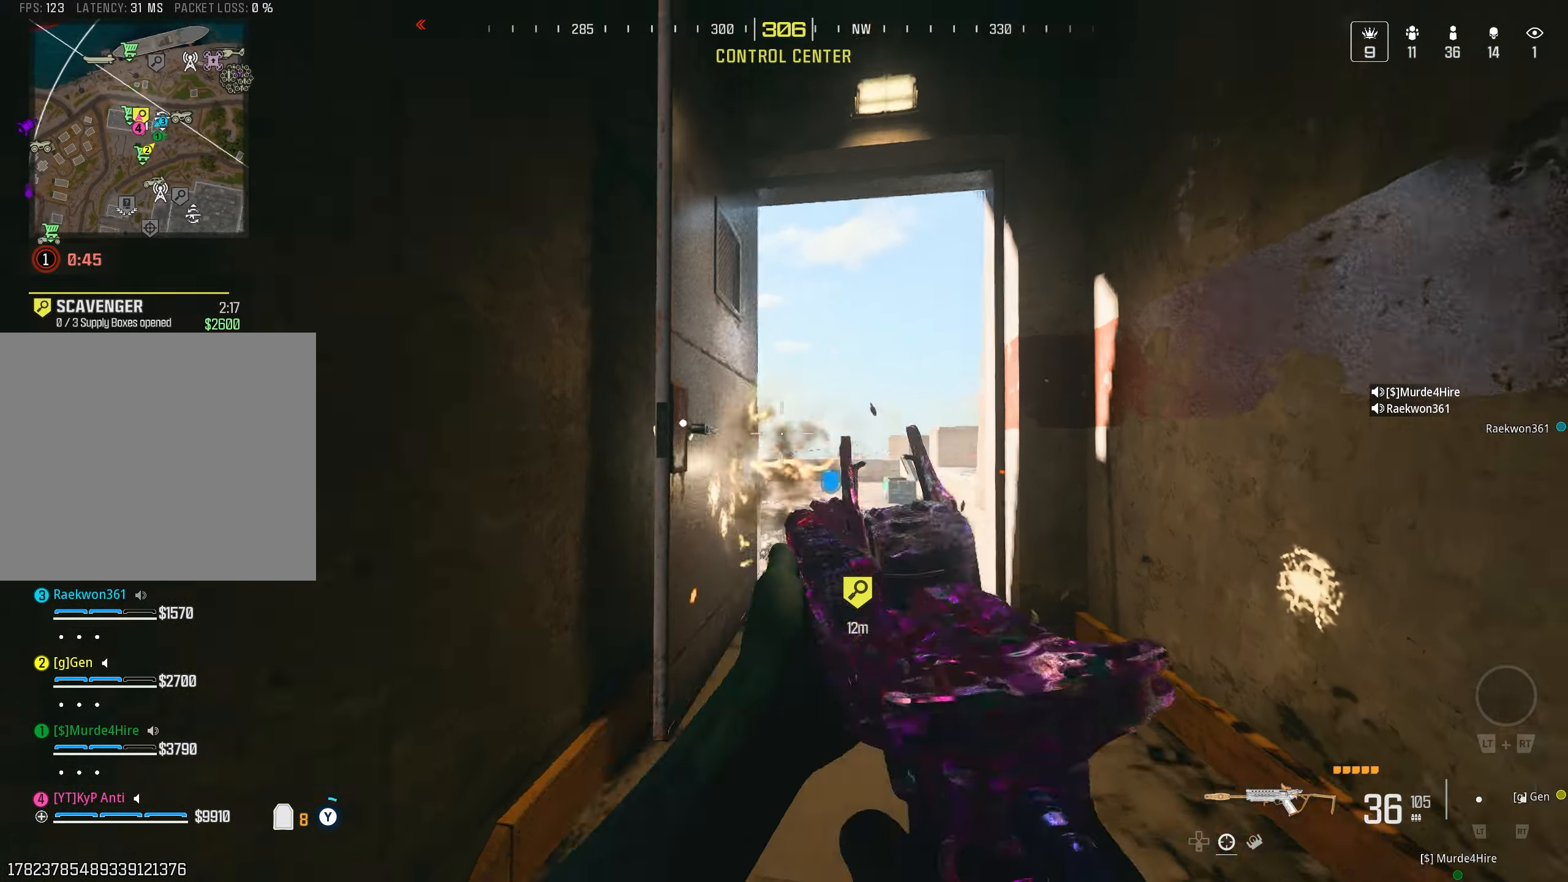
{"buttons": [], "left_stick": "up-right", "right_stick": "left", "events": [[100, "L2", "up"], [117, "right_stick", "down-left"], [200, "right_stick", "left"], [350, "CIRCLE", "down"], [433, "CIRCLE", "up"]]}